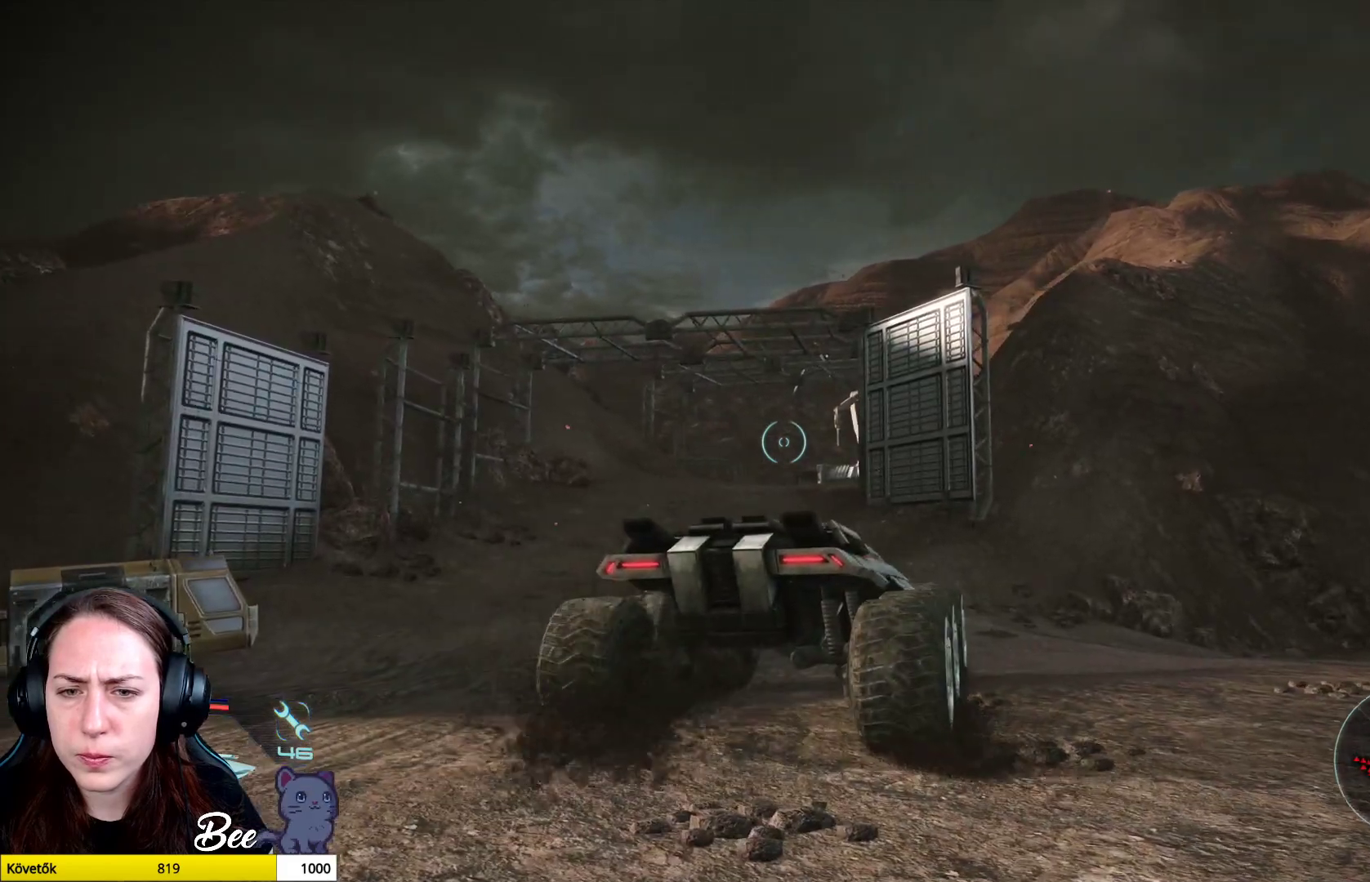
Gameplay with a controller (PlayStation layout); each line is a JSON object with the inputs held at the frame after it. "events" lists button and stick changes between this image and that frame as [ms after this image, input, new state], when the widget could be followed in between.
{"buttons": [], "left_stick": "left", "right_stick": "center", "events": [[216, "left_stick", "left"]]}
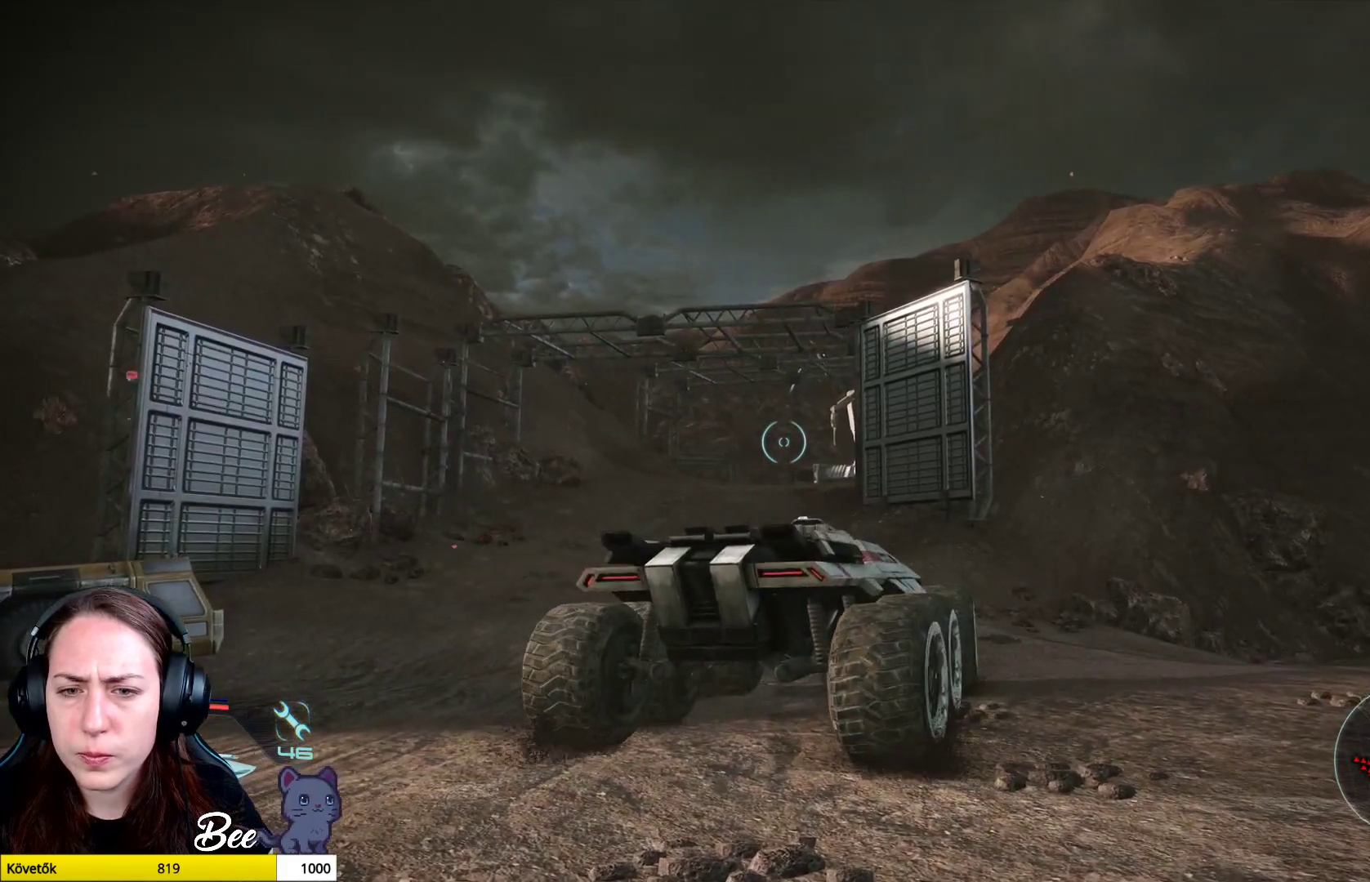
{"buttons": [], "left_stick": "left", "right_stick": "center", "events": []}
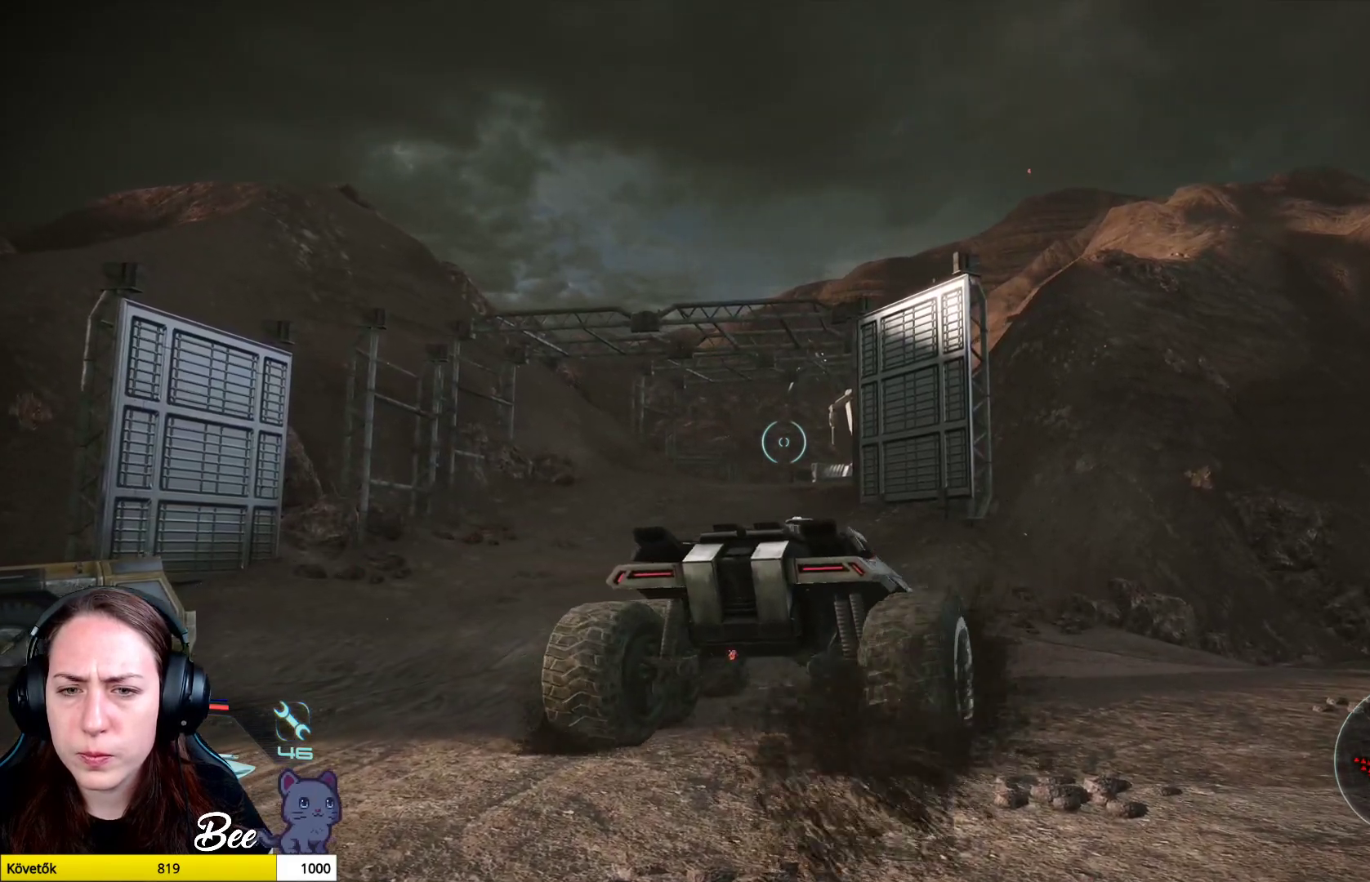
{"buttons": [], "left_stick": "left", "right_stick": "center", "events": []}
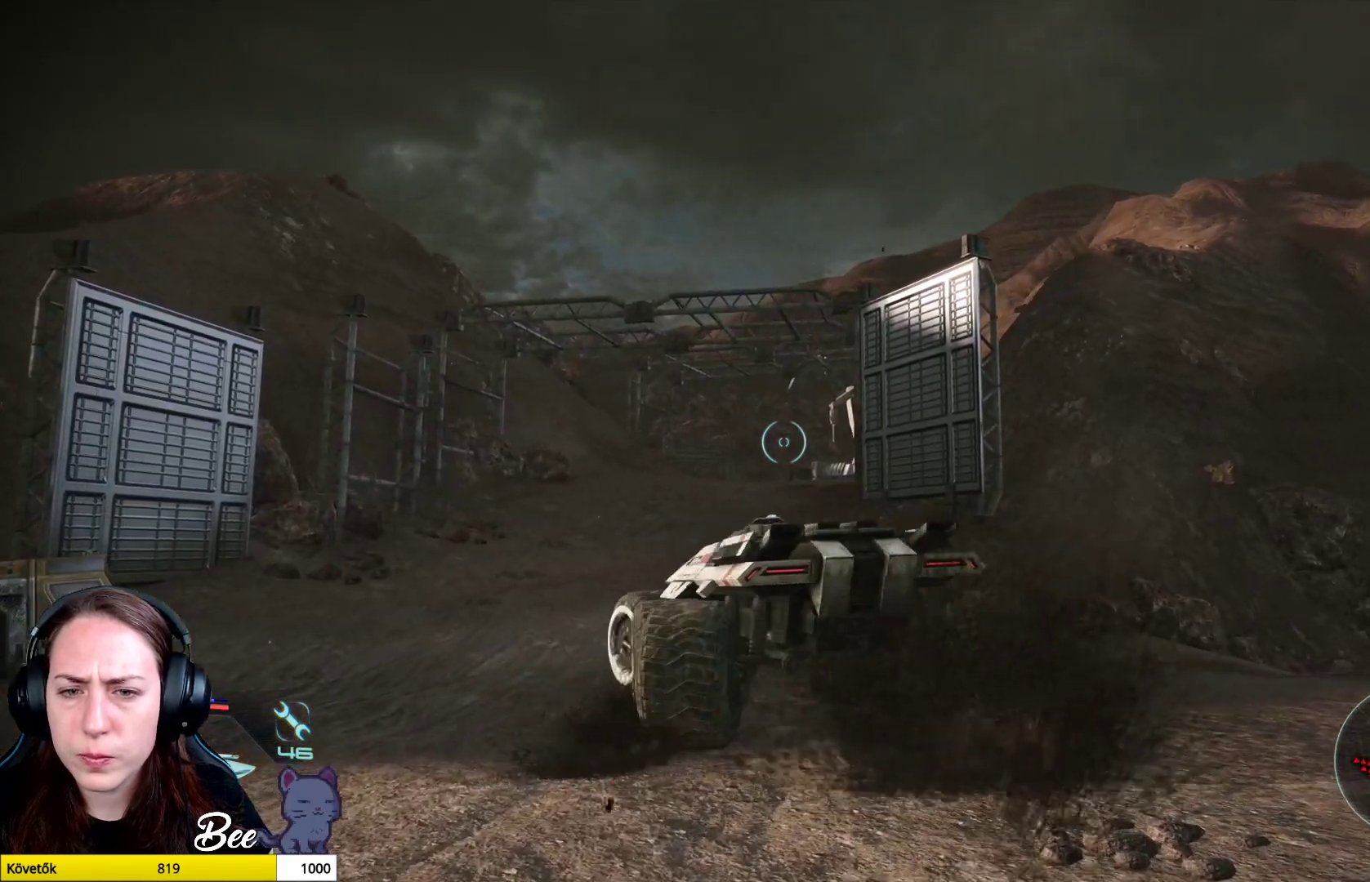
{"buttons": [], "left_stick": "up", "right_stick": "center", "events": [[217, "left_stick", "up"]]}
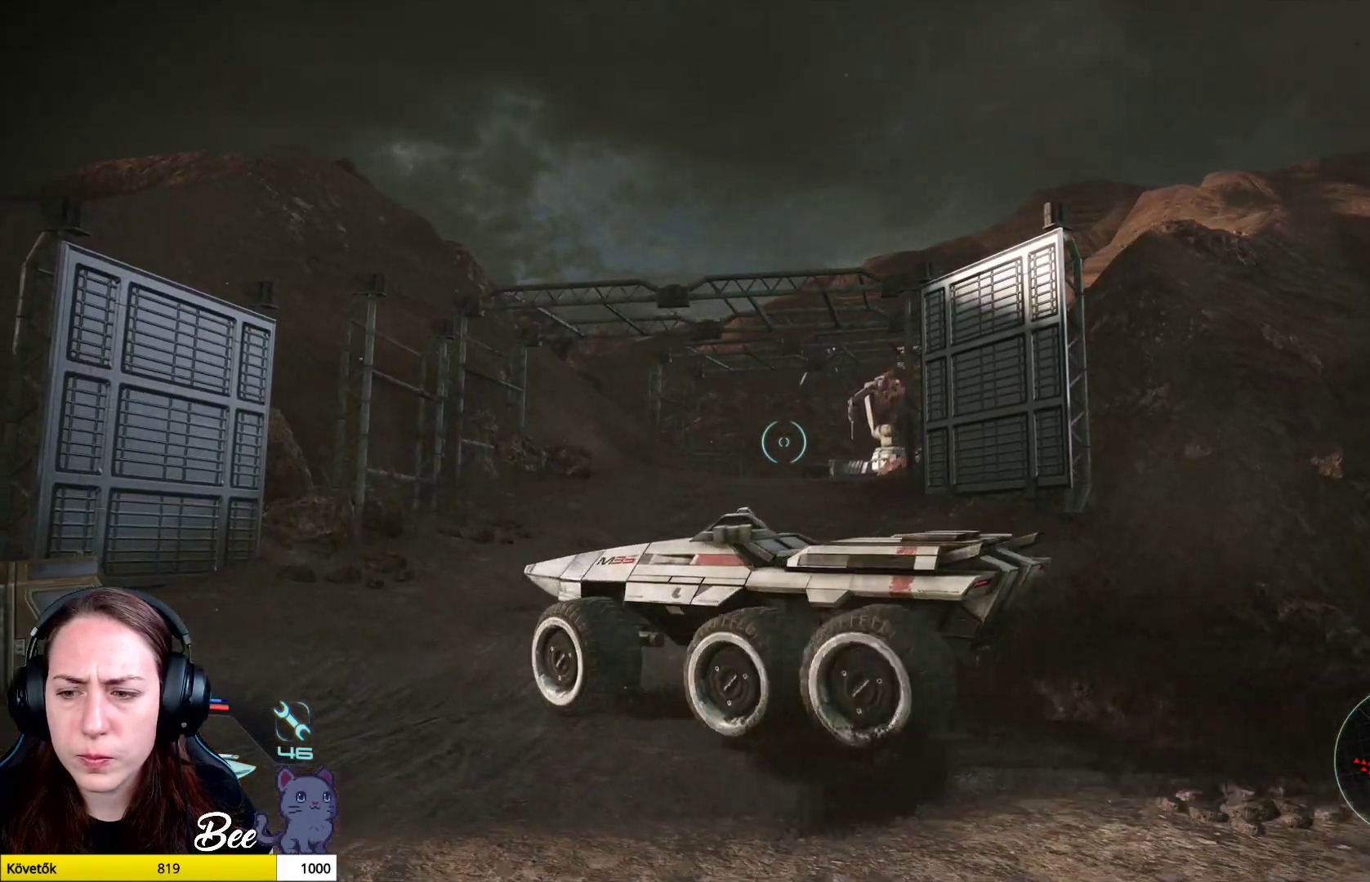
{"buttons": [], "left_stick": "up-right", "right_stick": "center", "events": [[283, "left_stick", "up-right"]]}
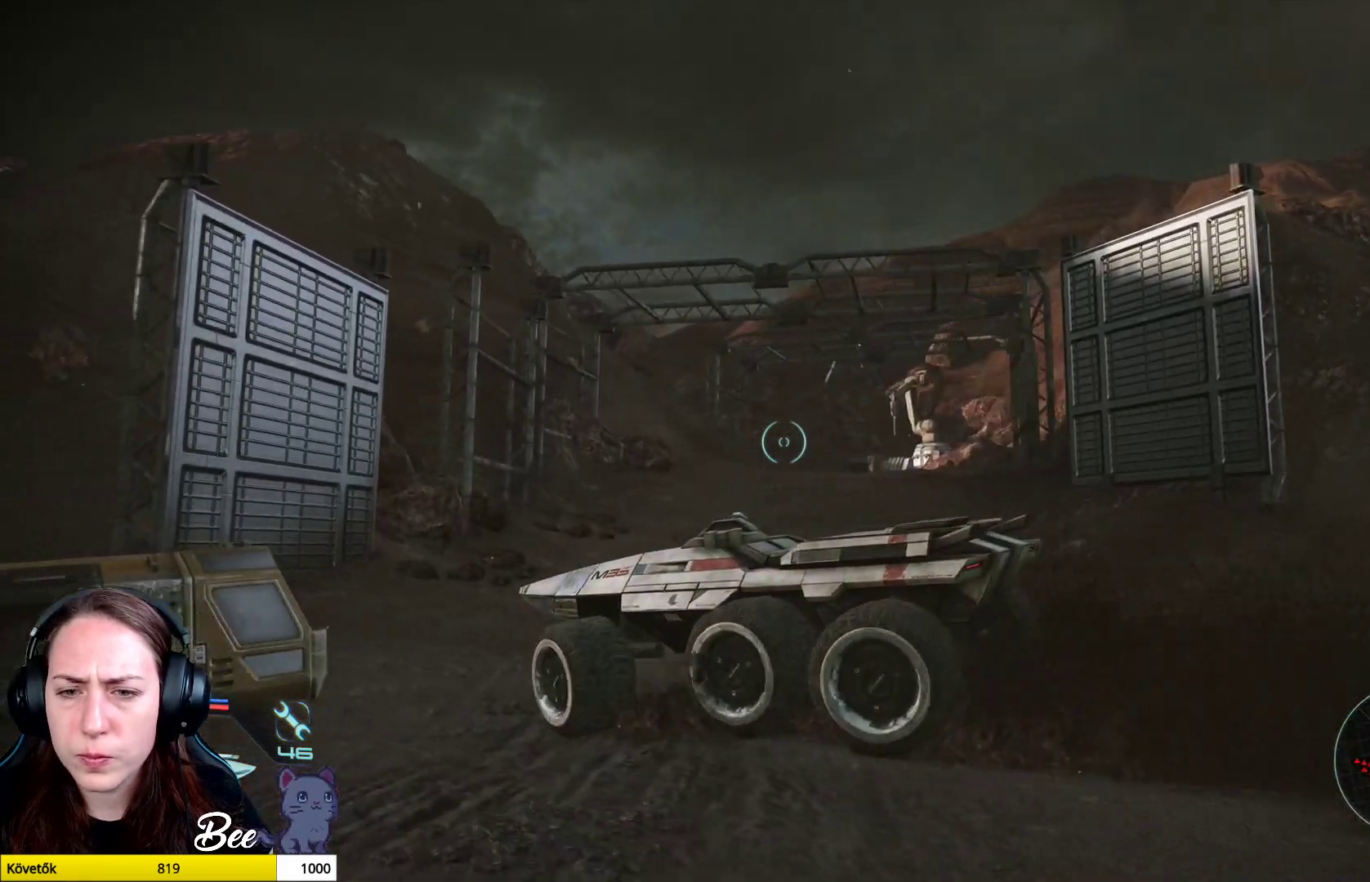
{"buttons": [], "left_stick": "up-right", "right_stick": "down-right", "events": [[250, "right_stick", "down"], [350, "right_stick", "down-right"]]}
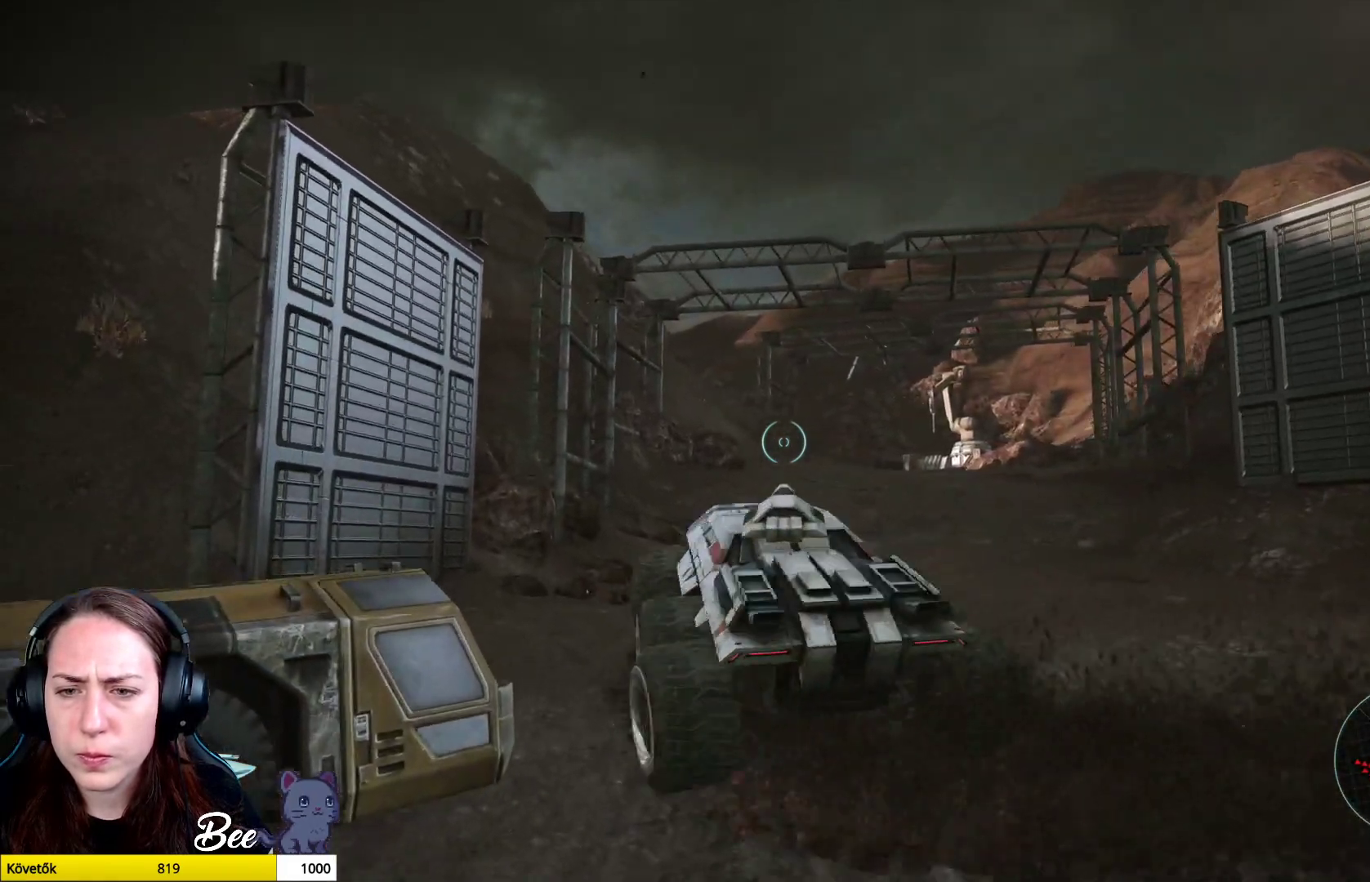
{"buttons": [], "left_stick": "up-left", "right_stick": "down", "events": [[16, "right_stick", "center"], [200, "right_stick", "down"], [233, "left_stick", "up"], [433, "left_stick", "up-left"]]}
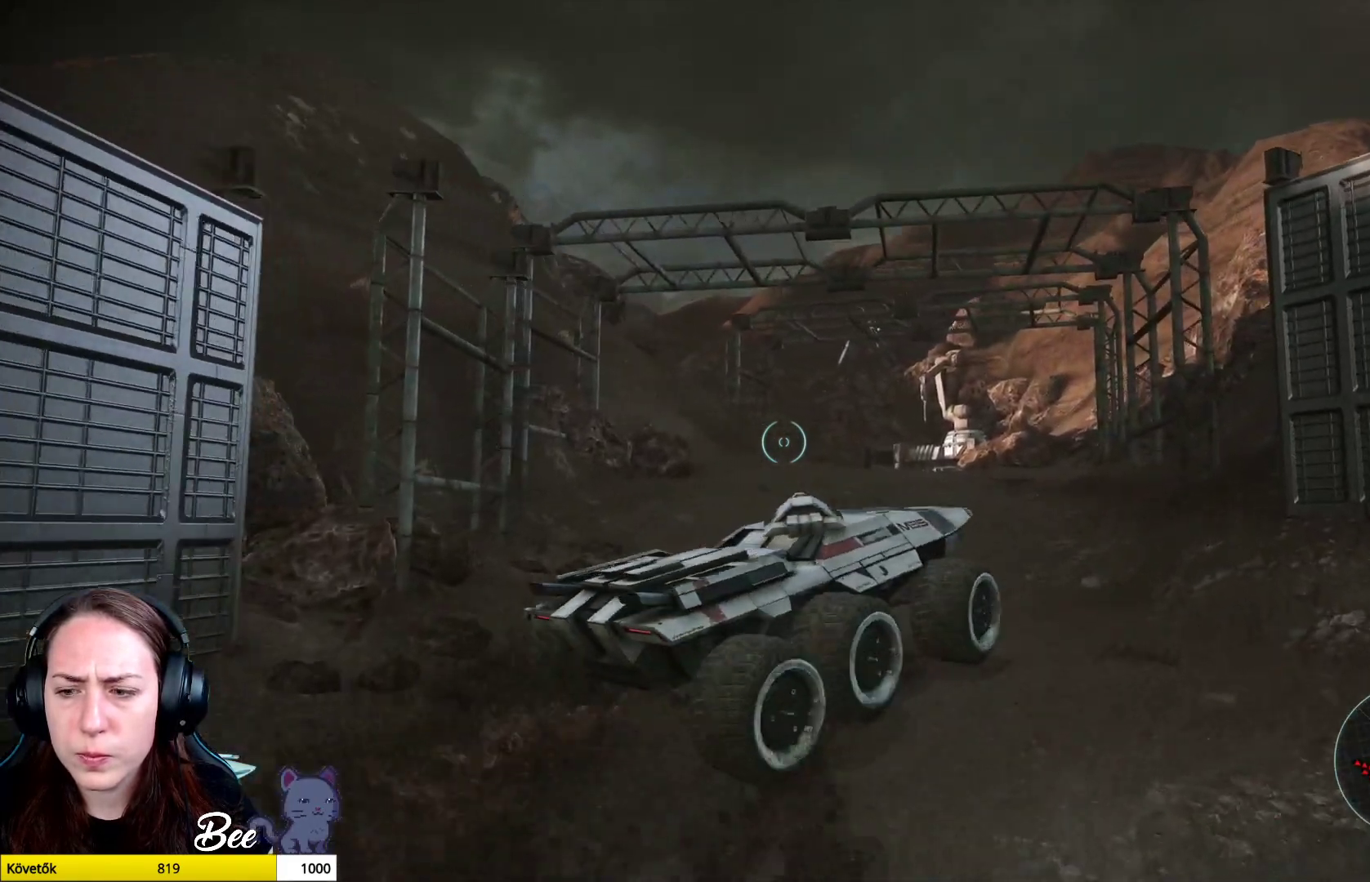
{"buttons": [], "left_stick": "up-left", "right_stick": "down", "events": []}
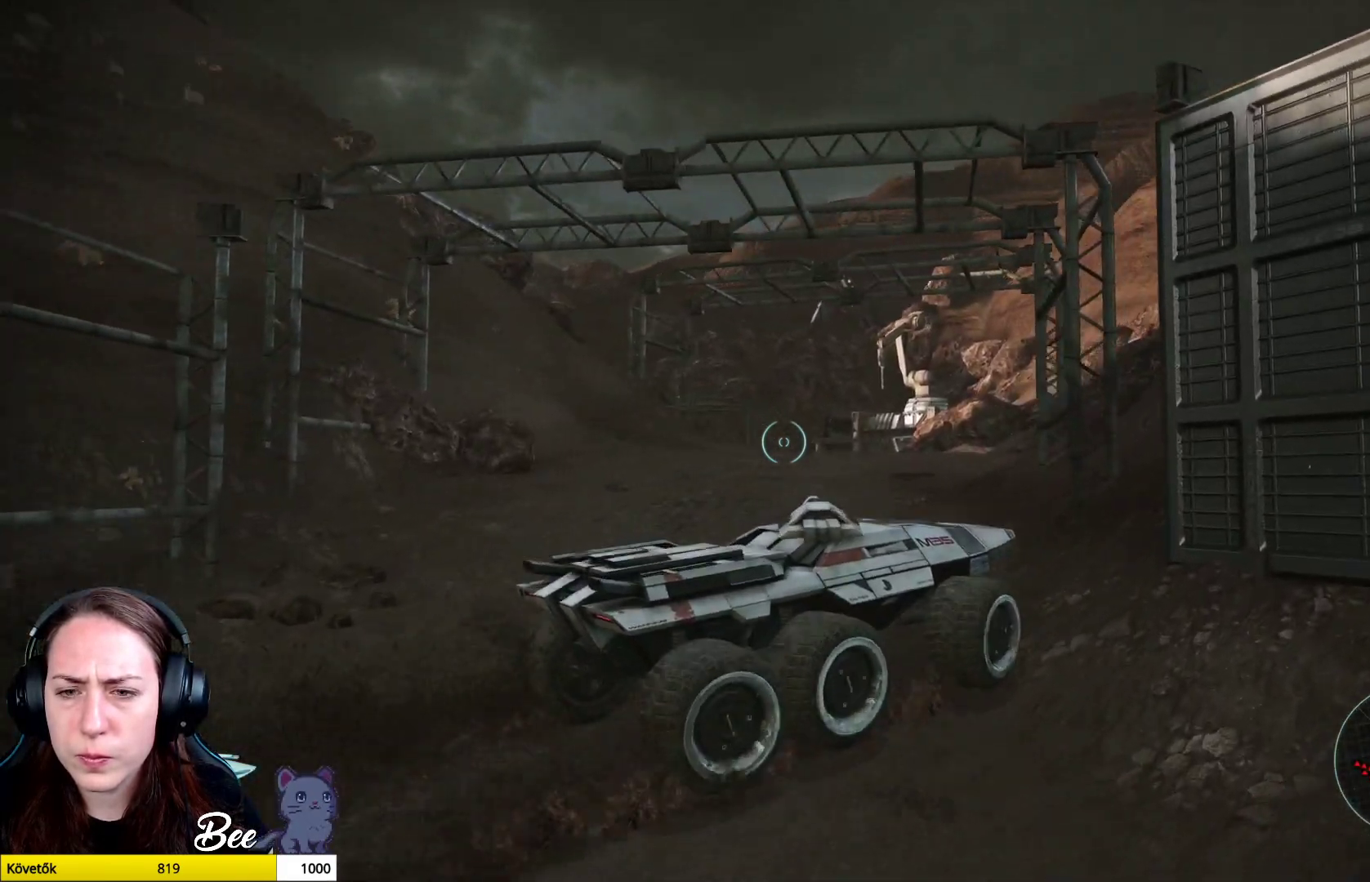
{"buttons": [], "left_stick": "center", "right_stick": "center", "events": [[200, "right_stick", "center"], [433, "left_stick", "center"]]}
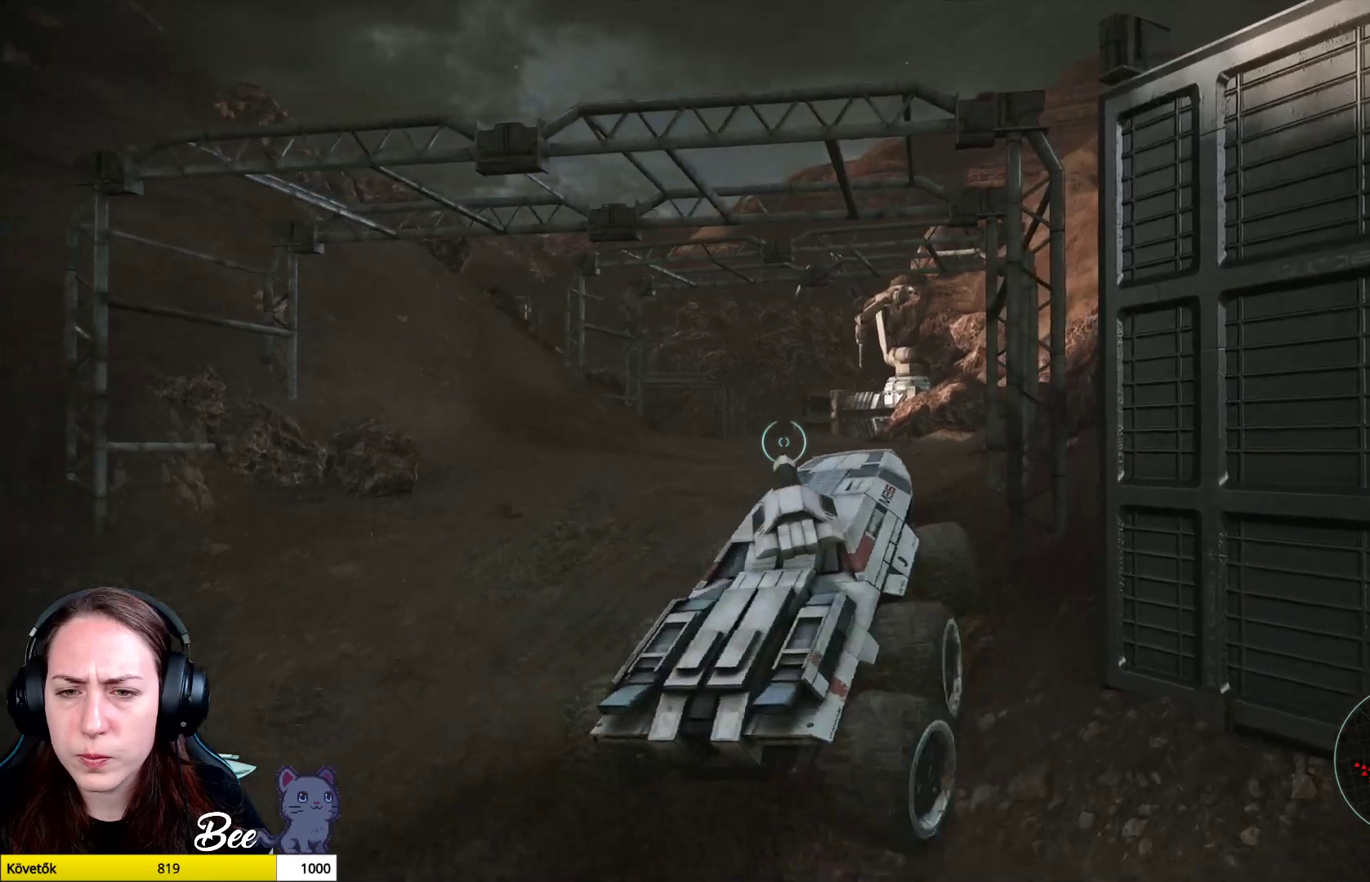
{"buttons": [], "left_stick": "up", "right_stick": "down", "events": [[267, "left_stick", "up"], [401, "right_stick", "down"]]}
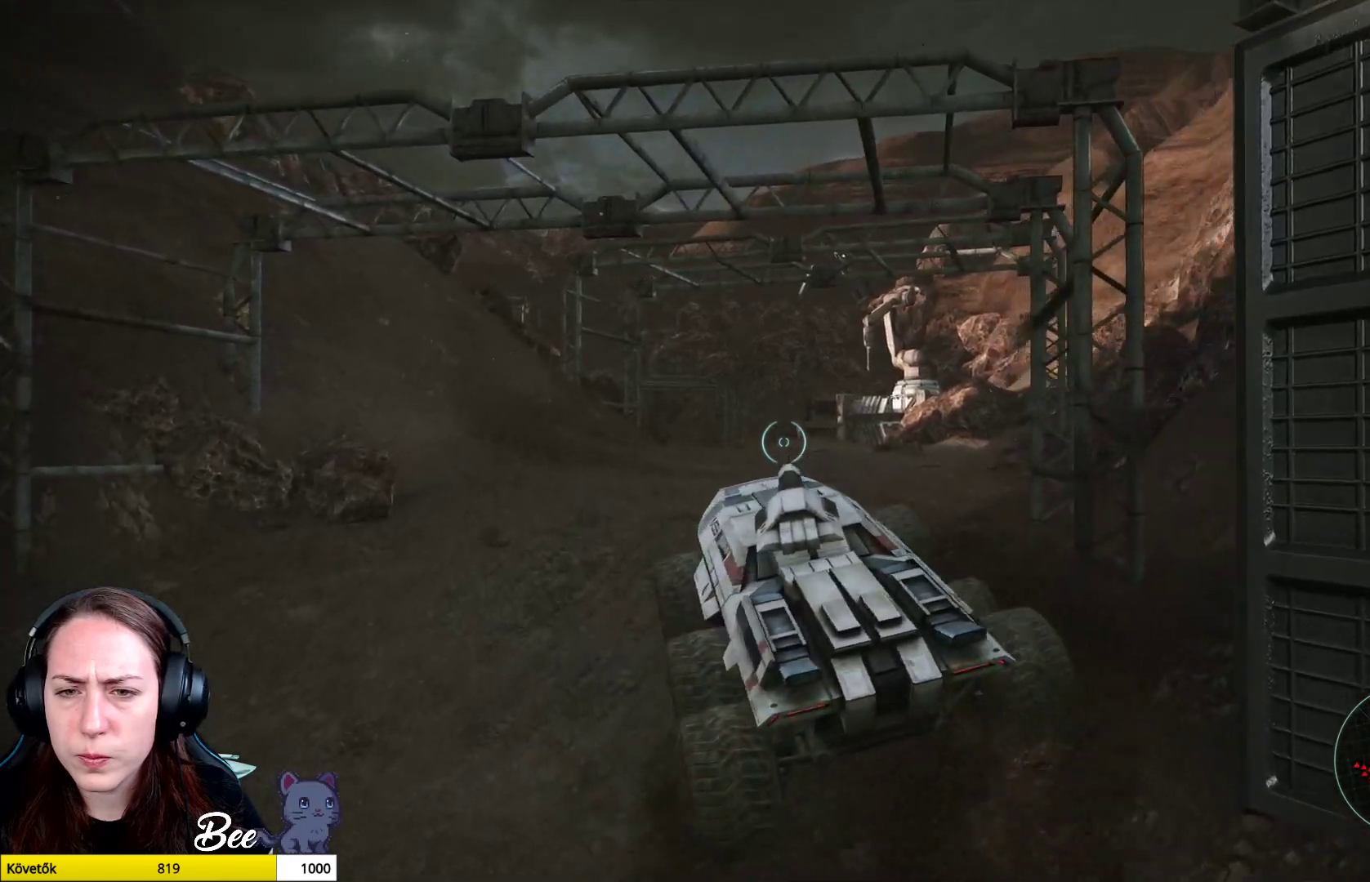
{"buttons": [], "left_stick": "up", "right_stick": "center", "events": [[200, "right_stick", "center"]]}
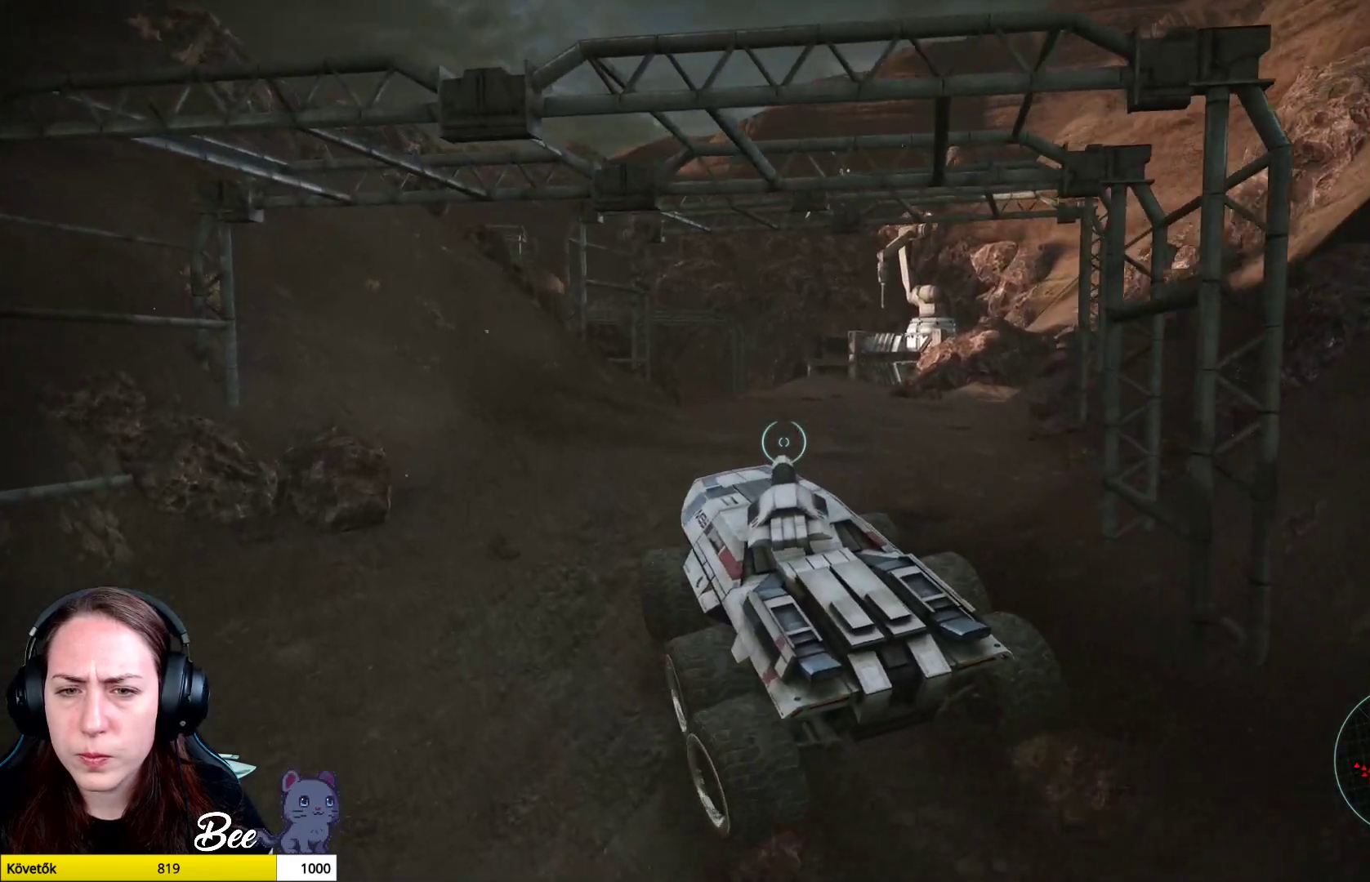
{"buttons": [], "left_stick": "up", "right_stick": "center", "events": []}
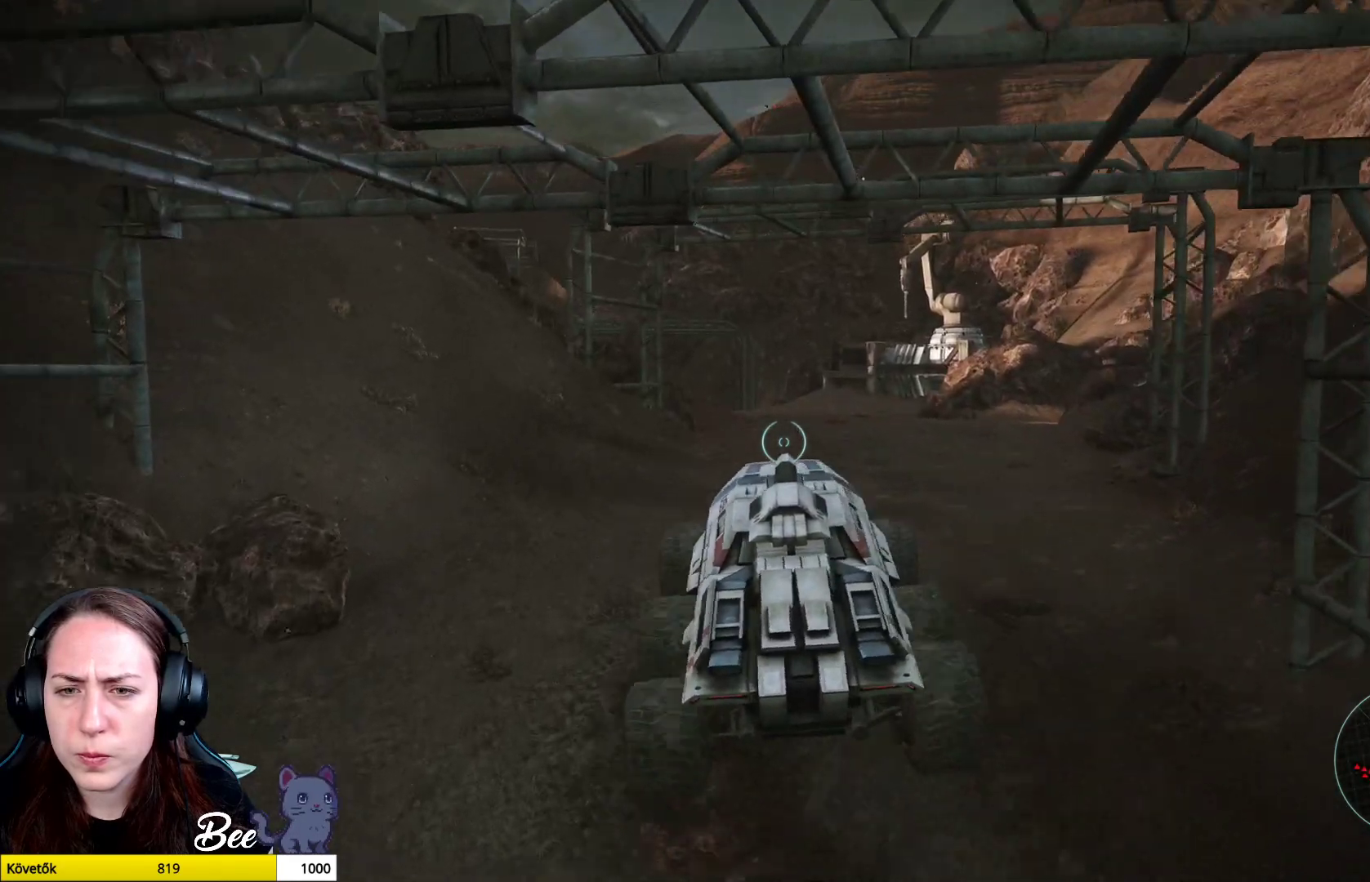
{"buttons": [], "left_stick": "up", "right_stick": "center", "events": []}
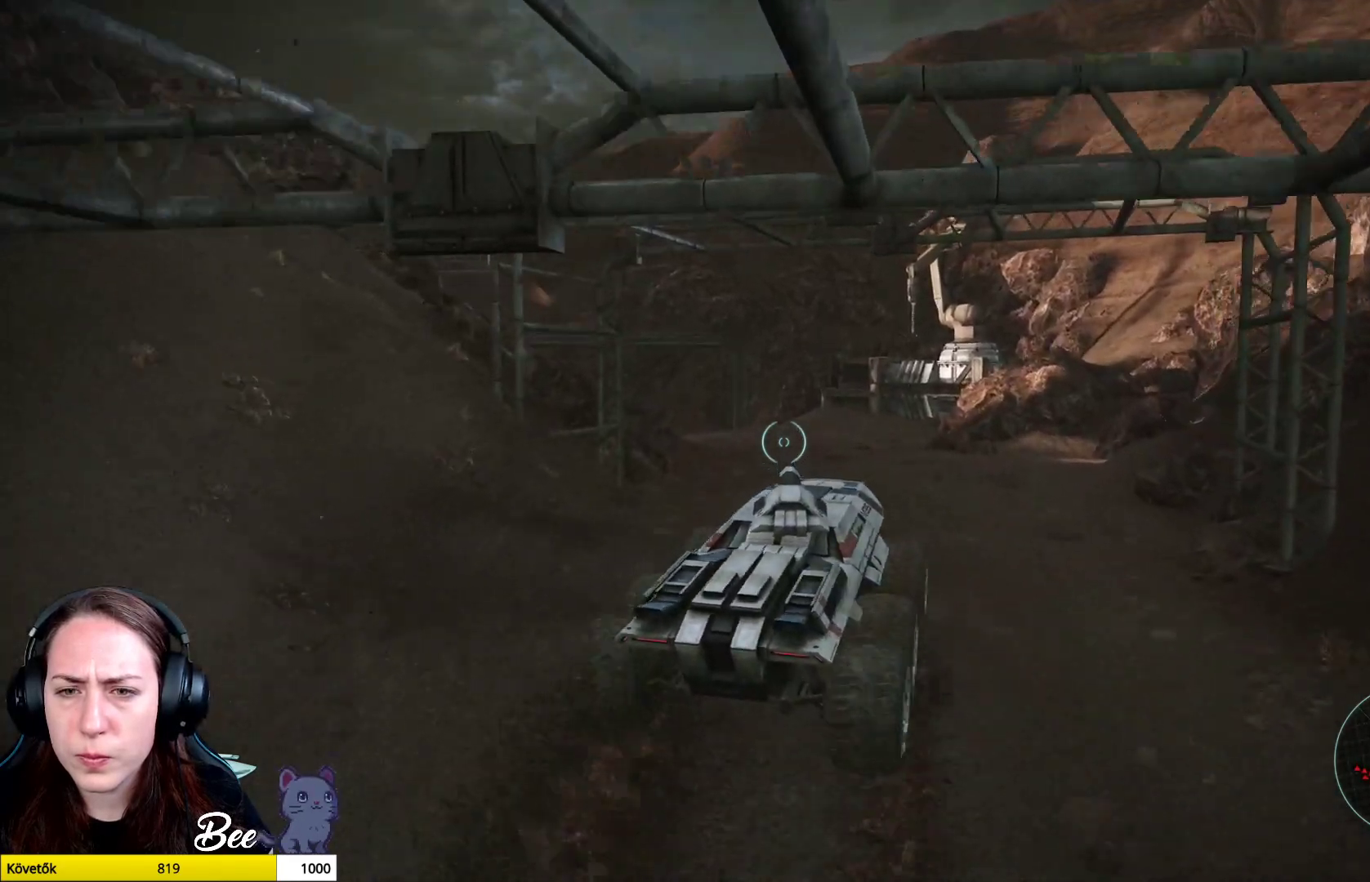
{"buttons": [], "left_stick": "up", "right_stick": "center", "events": []}
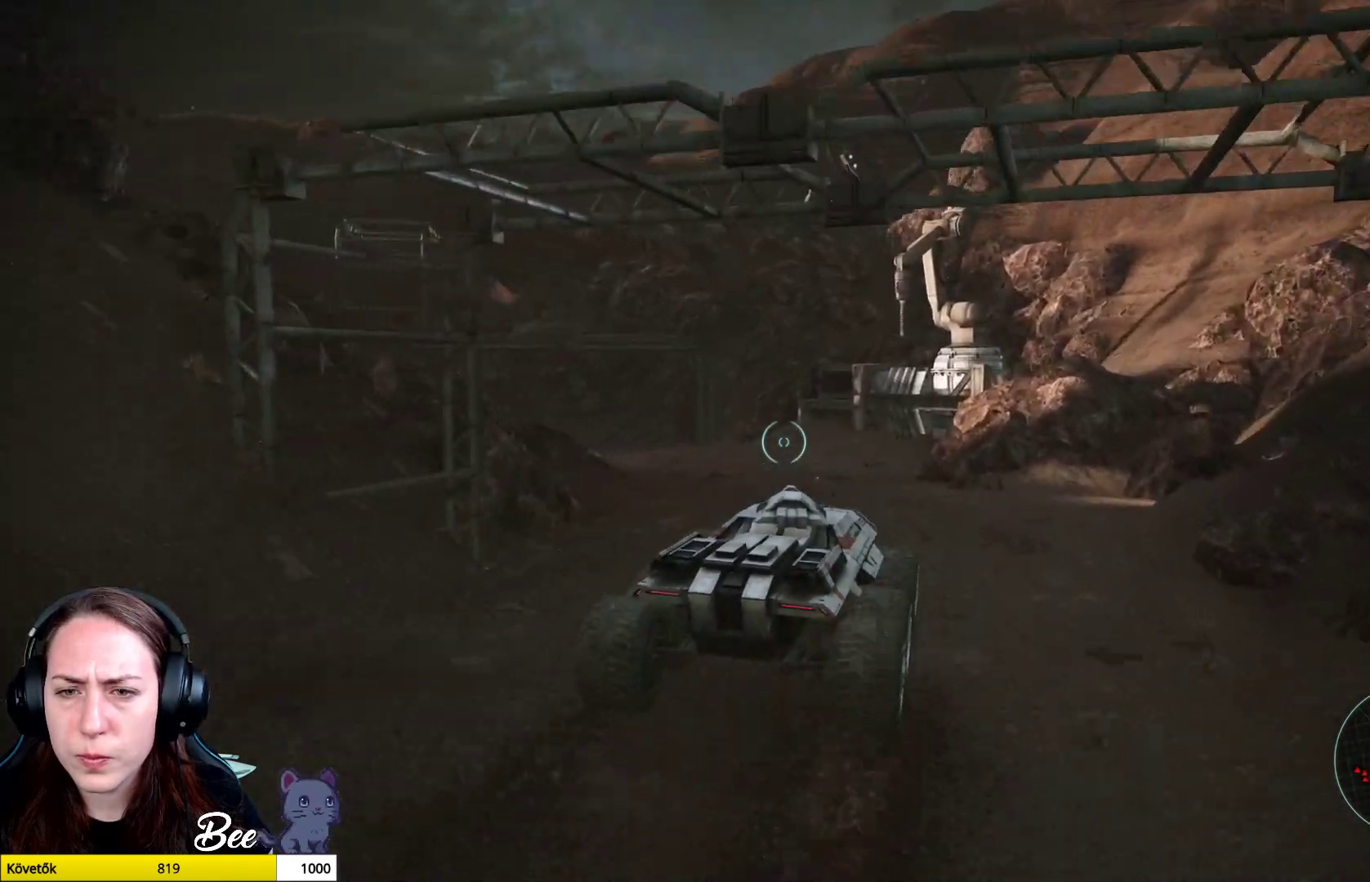
{"buttons": [], "left_stick": "up", "right_stick": "center", "events": []}
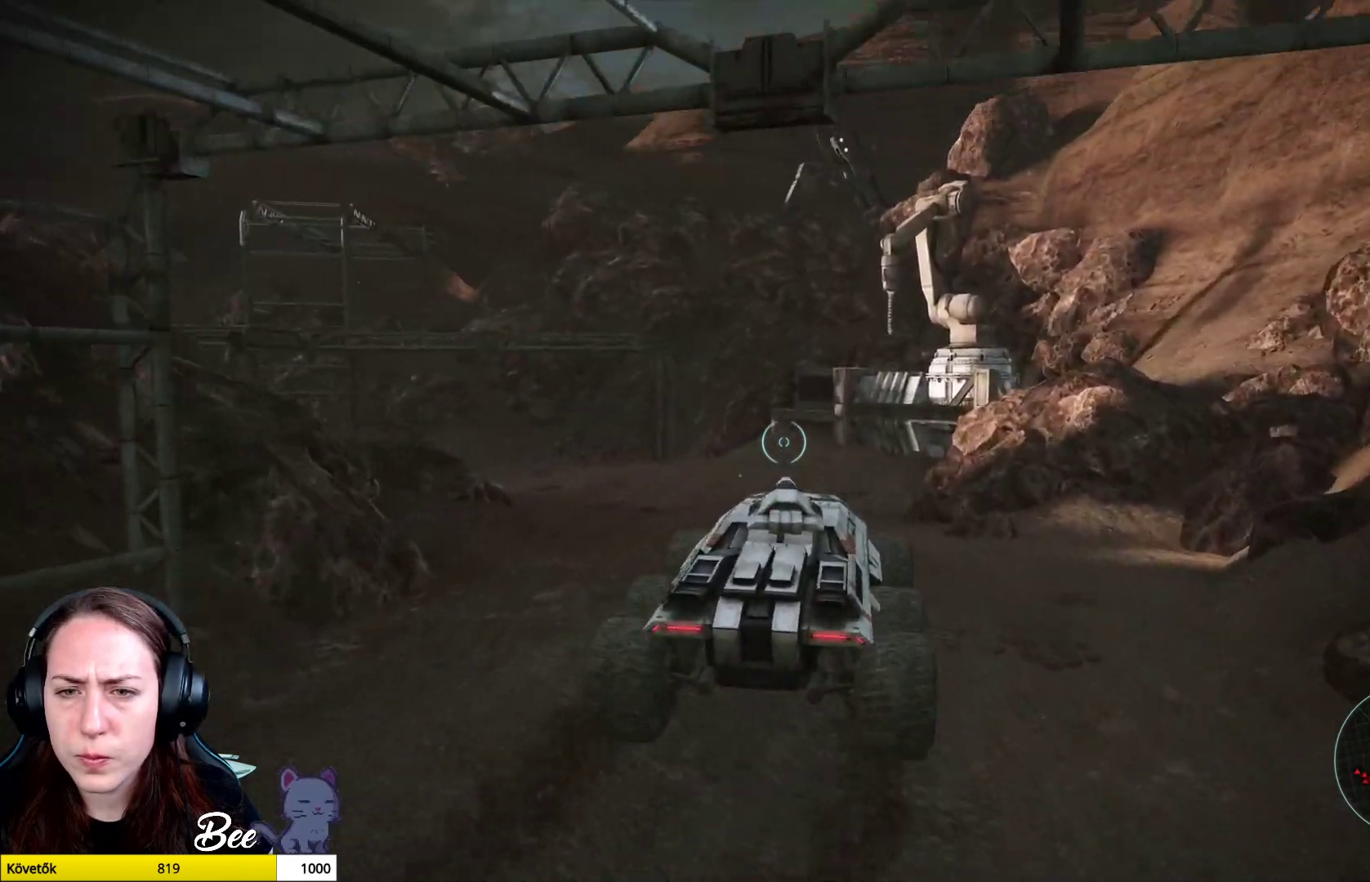
{"buttons": [], "left_stick": "up", "right_stick": "center", "events": [[84, "left_stick", "center"], [501, "left_stick", "up"]]}
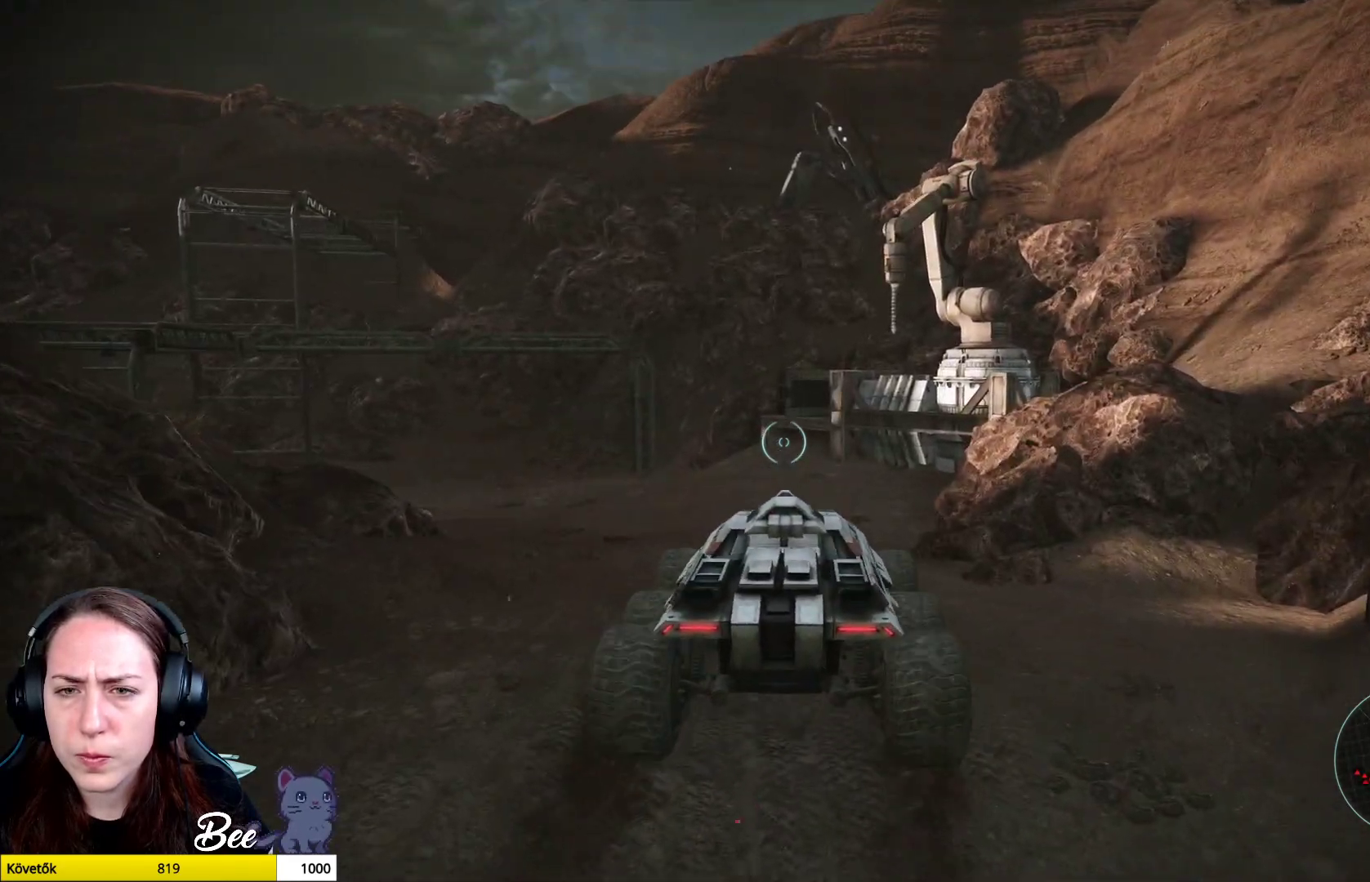
{"buttons": [], "left_stick": "up", "right_stick": "center", "events": []}
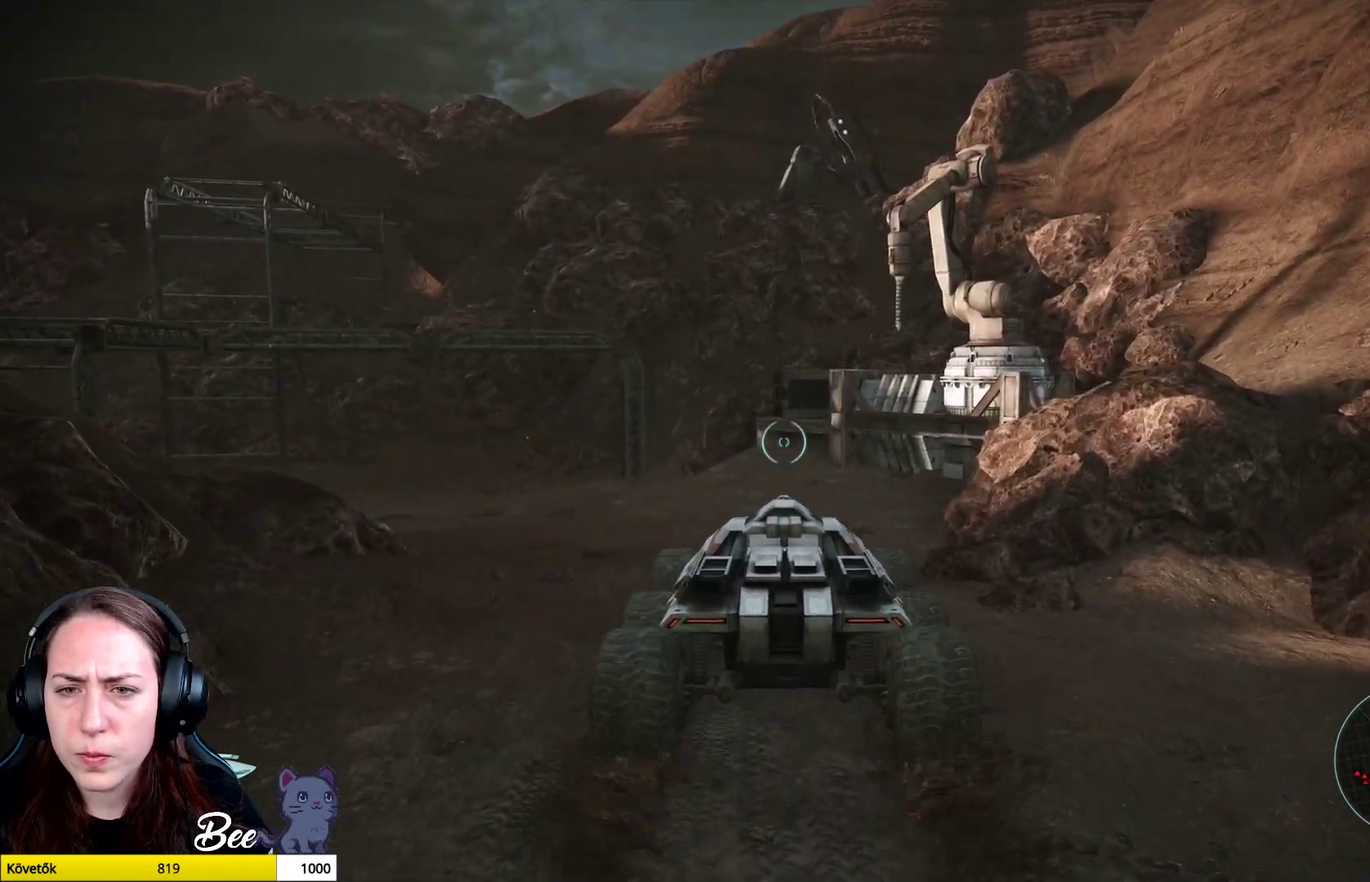
{"buttons": [], "left_stick": "center", "right_stick": "center", "events": [[234, "left_stick", "up-right"], [468, "left_stick", "center"]]}
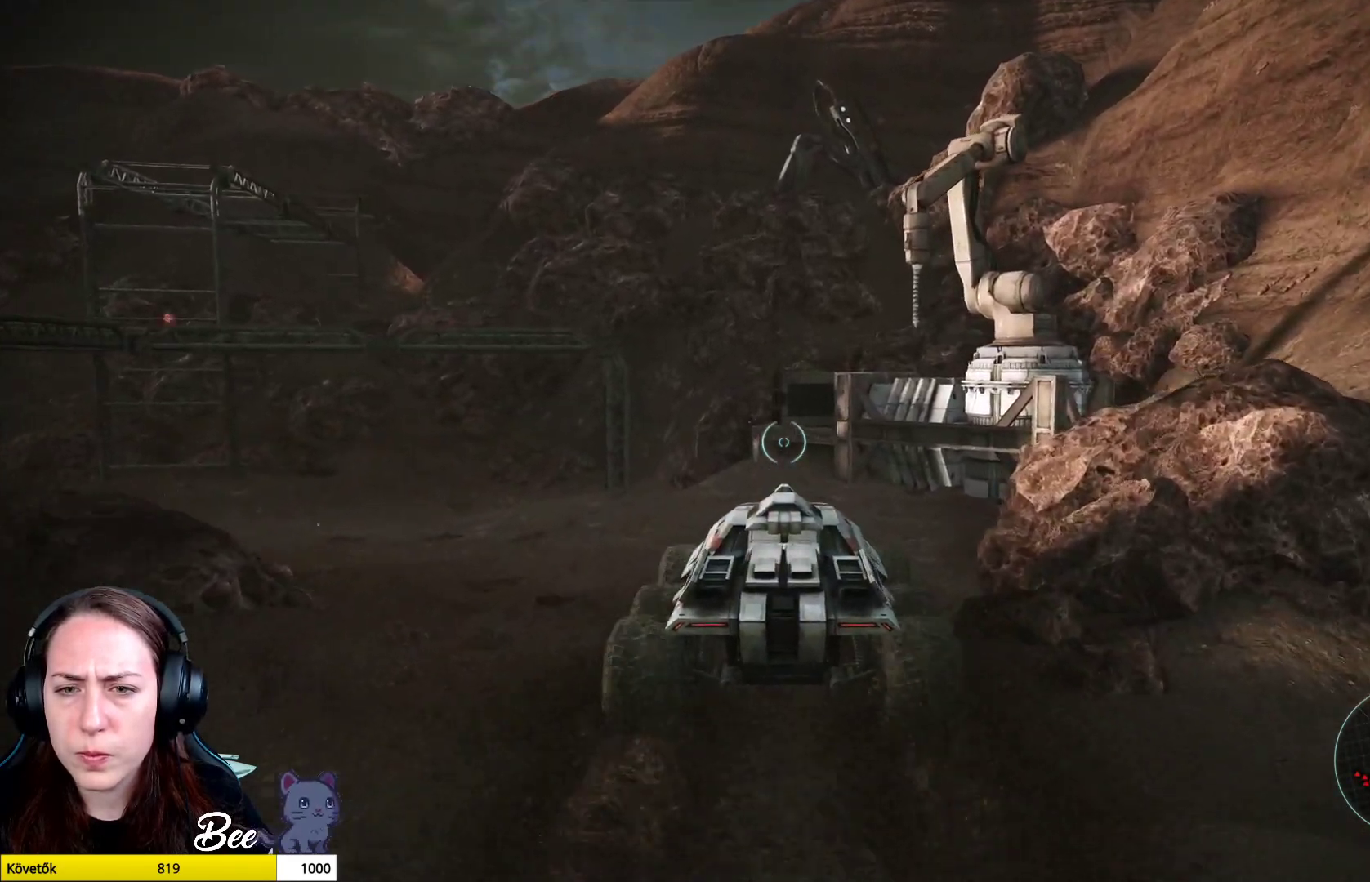
{"buttons": [], "left_stick": "center", "right_stick": "center", "events": []}
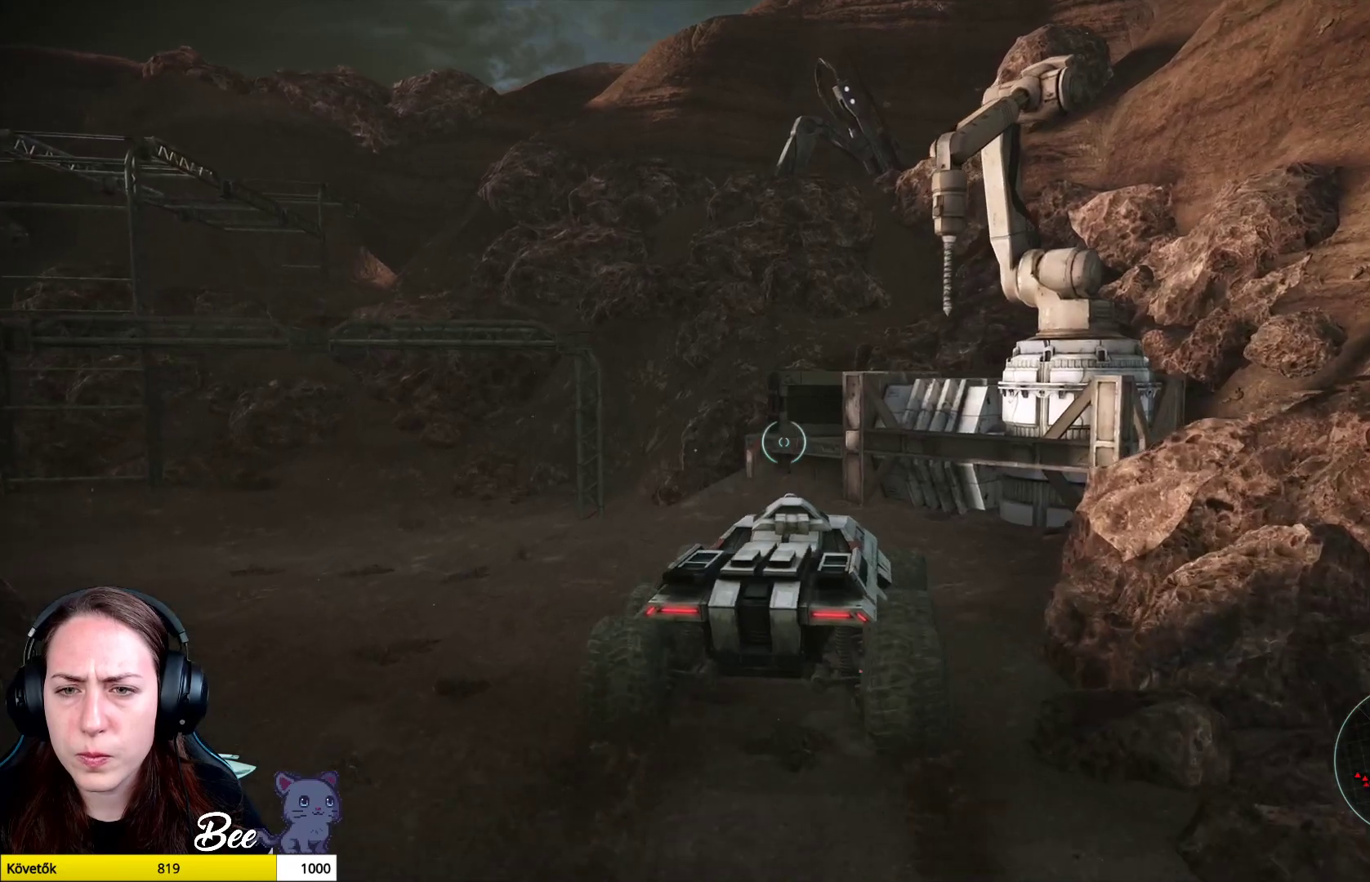
{"buttons": [], "left_stick": "center", "right_stick": "center", "events": [[17, "right_stick", "left"], [484, "right_stick", "center"]]}
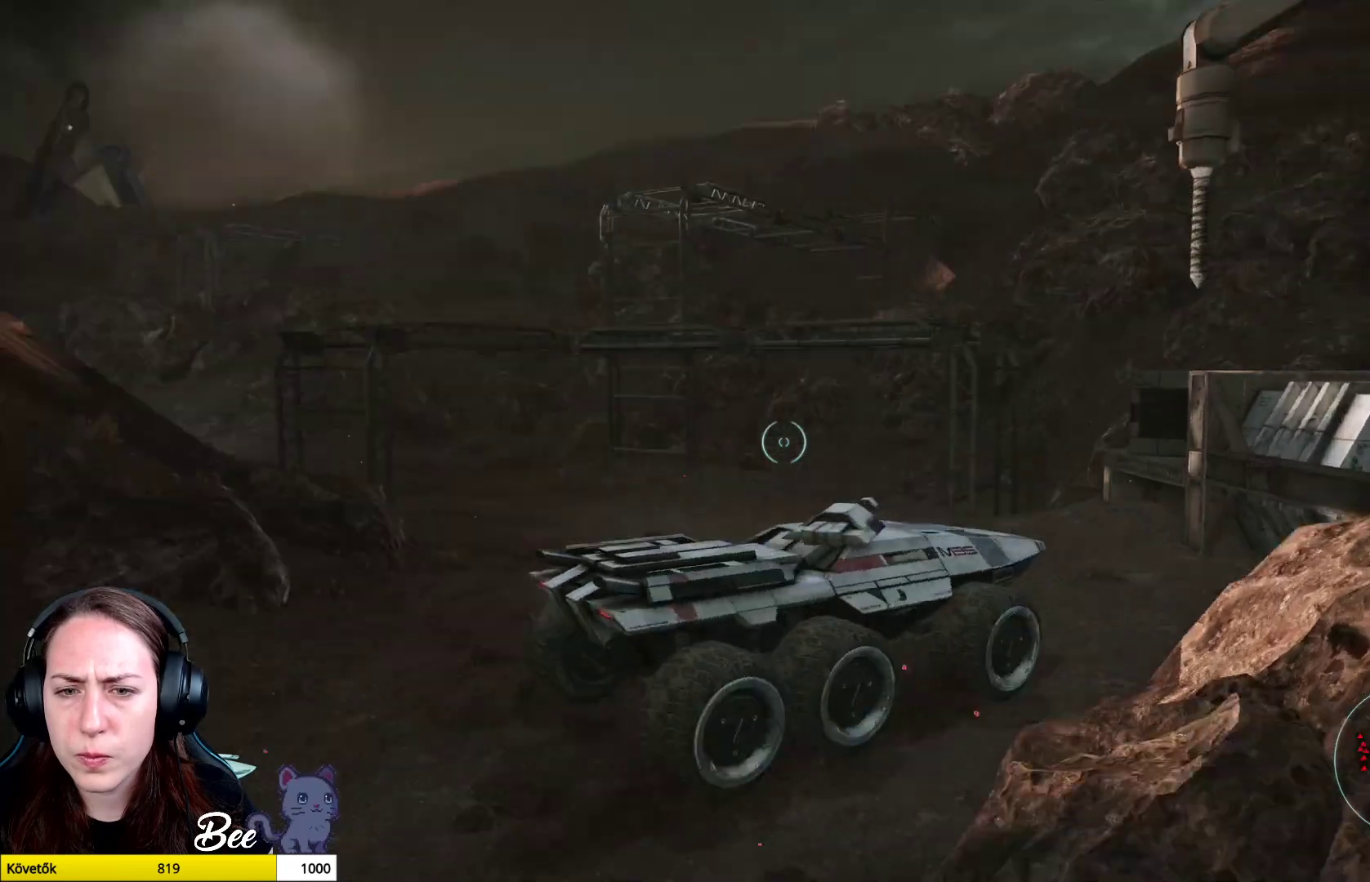
{"buttons": [], "left_stick": "center", "right_stick": "right", "events": [[467, "right_stick", "right"]]}
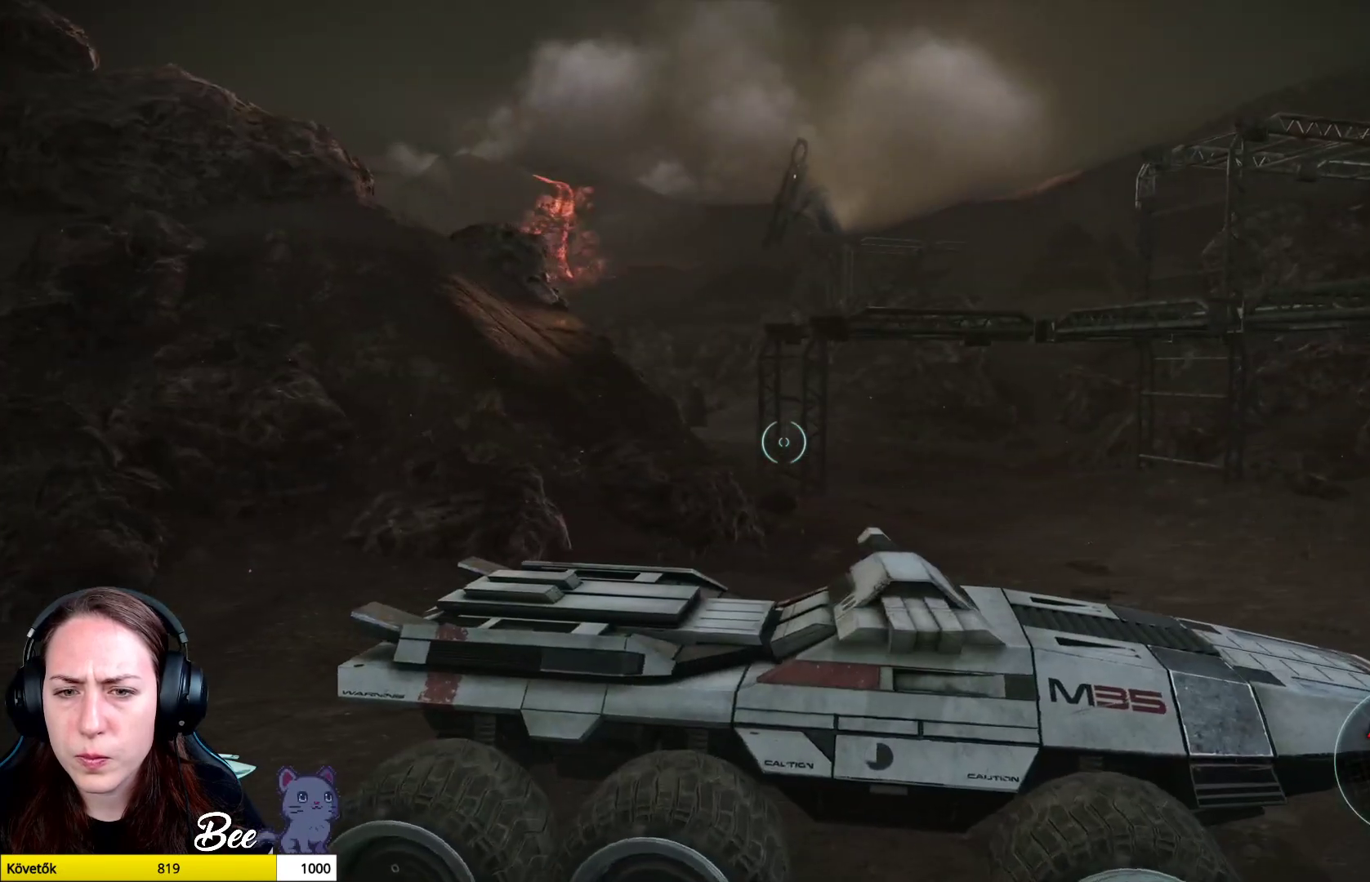
{"buttons": [], "left_stick": "up", "right_stick": "center", "events": [[201, "right_stick", "center"], [267, "left_stick", "up"]]}
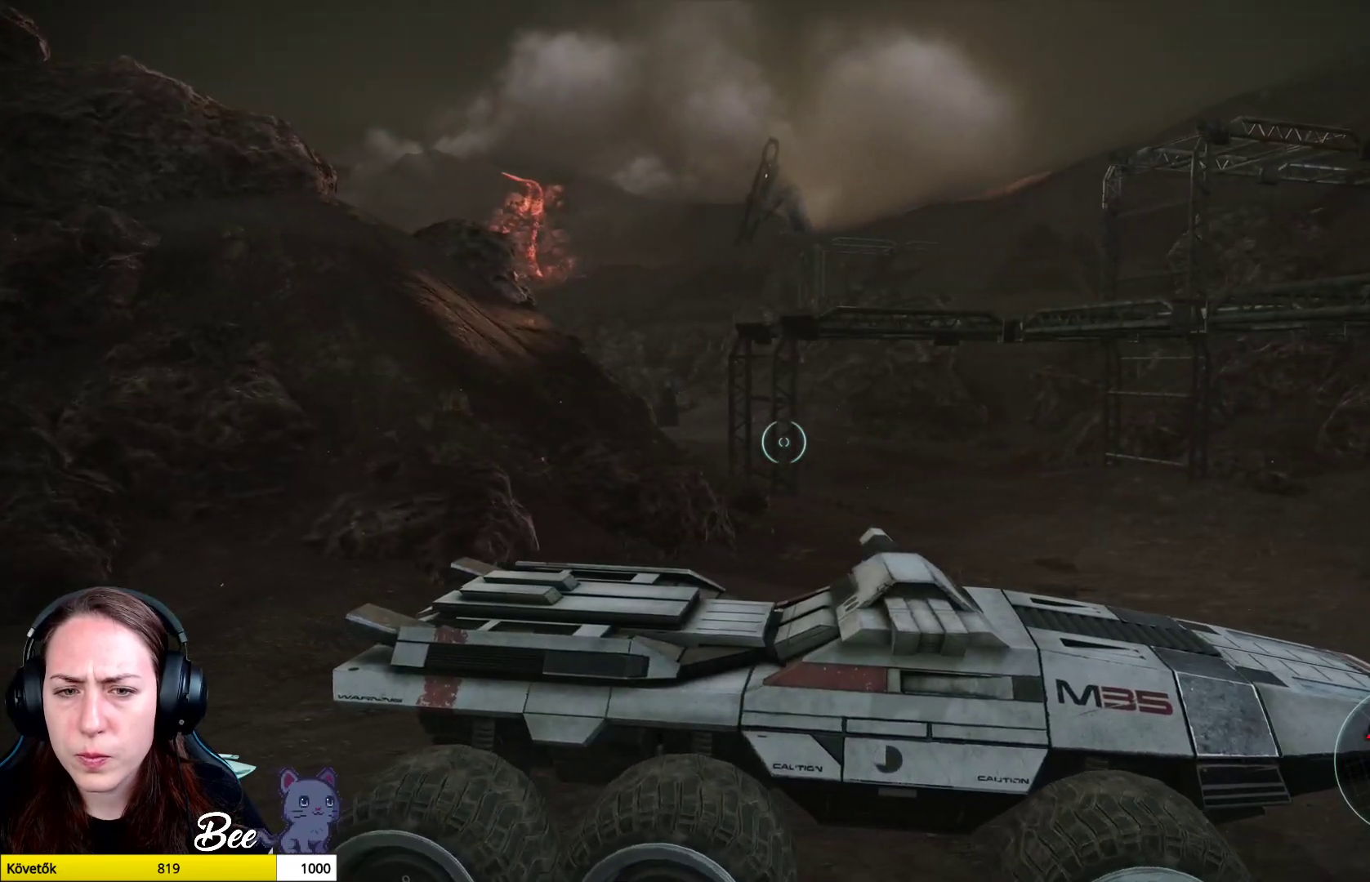
{"buttons": [], "left_stick": "center", "right_stick": "left", "events": [[350, "left_stick", "center"], [400, "right_stick", "left"]]}
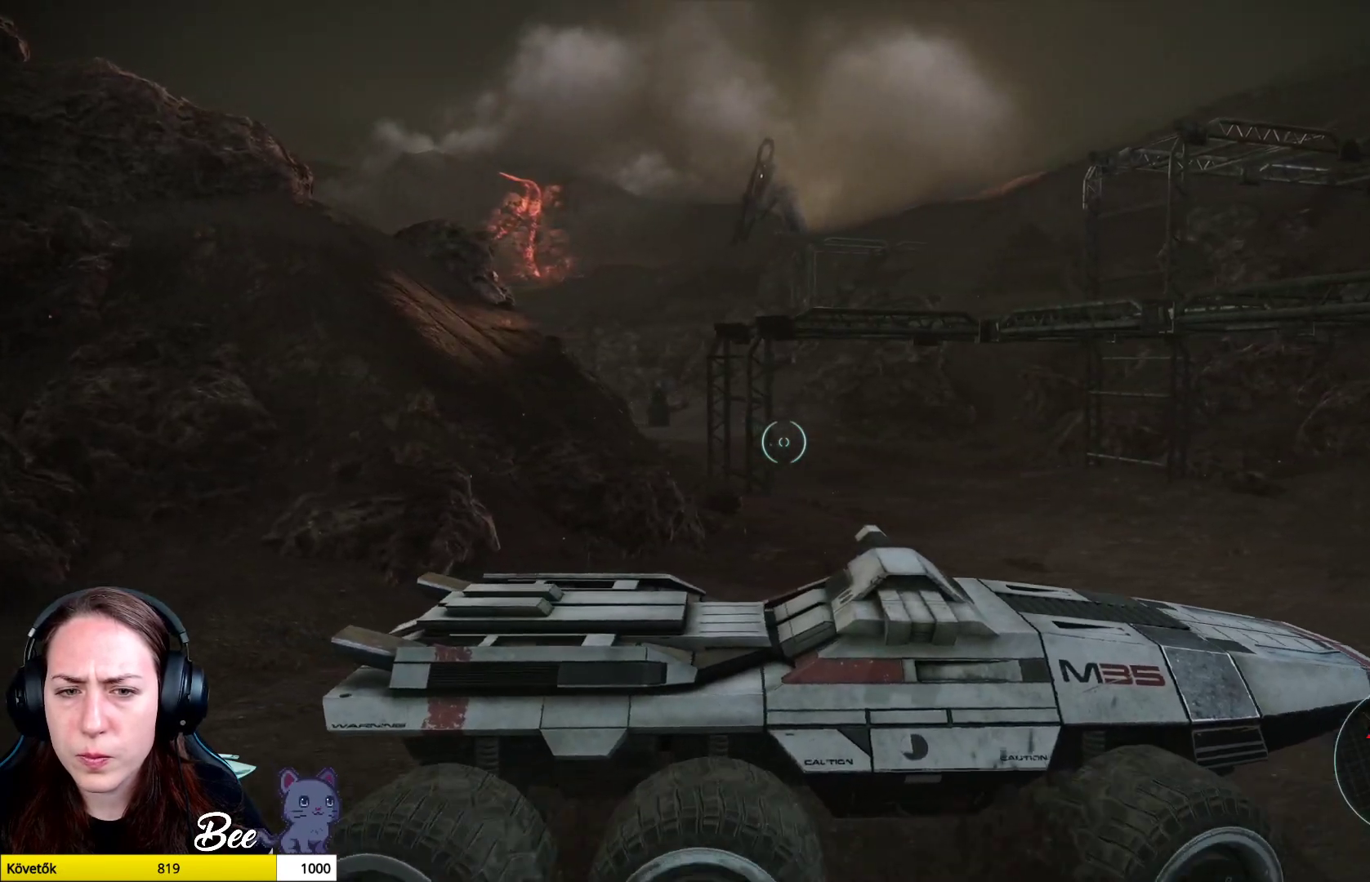
{"buttons": ["L2"], "left_stick": "center", "right_stick": "center", "events": [[117, "right_stick", "center"], [184, "L2", "down"]]}
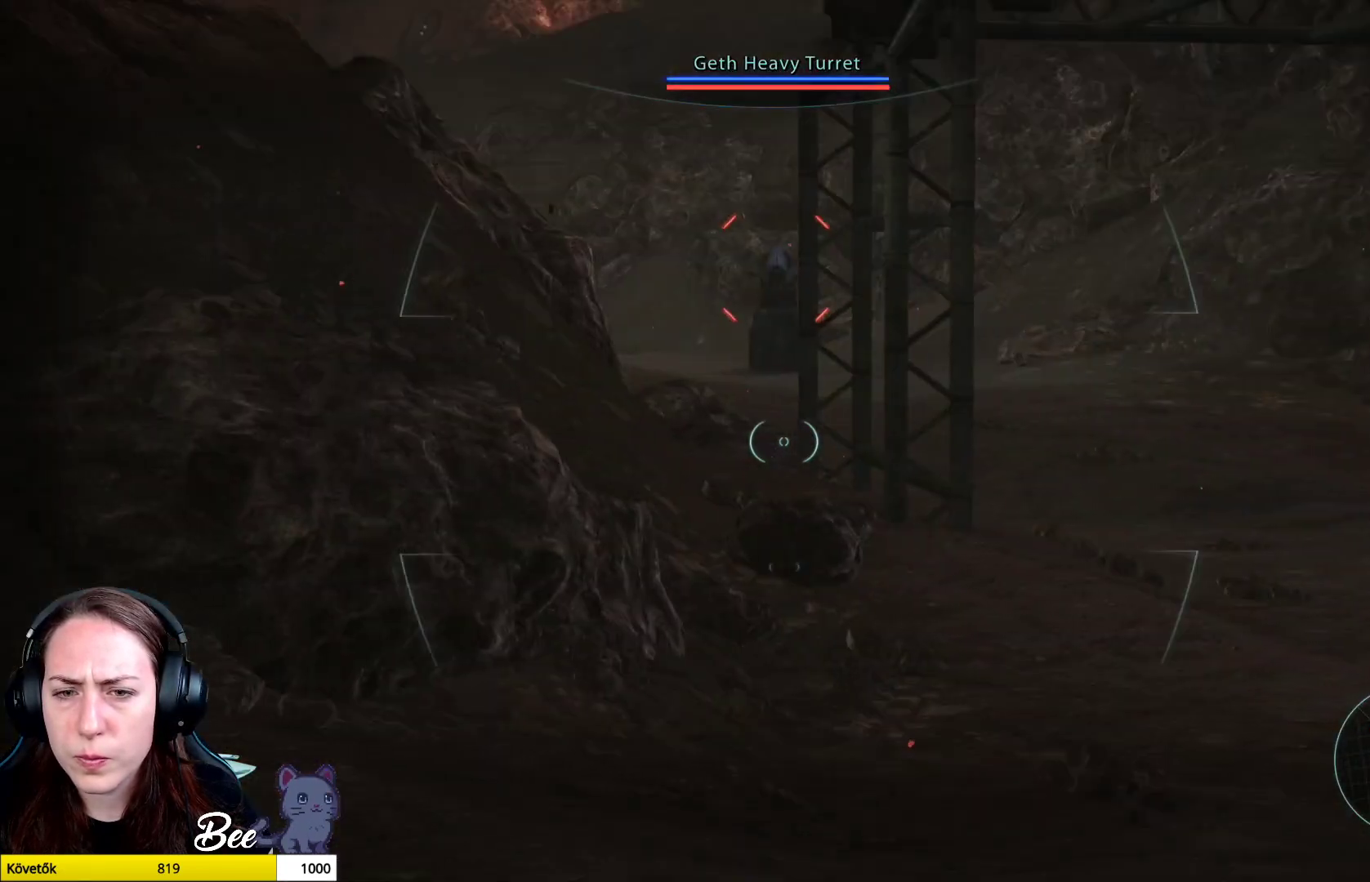
{"buttons": ["L2"], "left_stick": "left", "right_stick": "up", "events": [[100, "left_stick", "left"], [434, "right_stick", "up"]]}
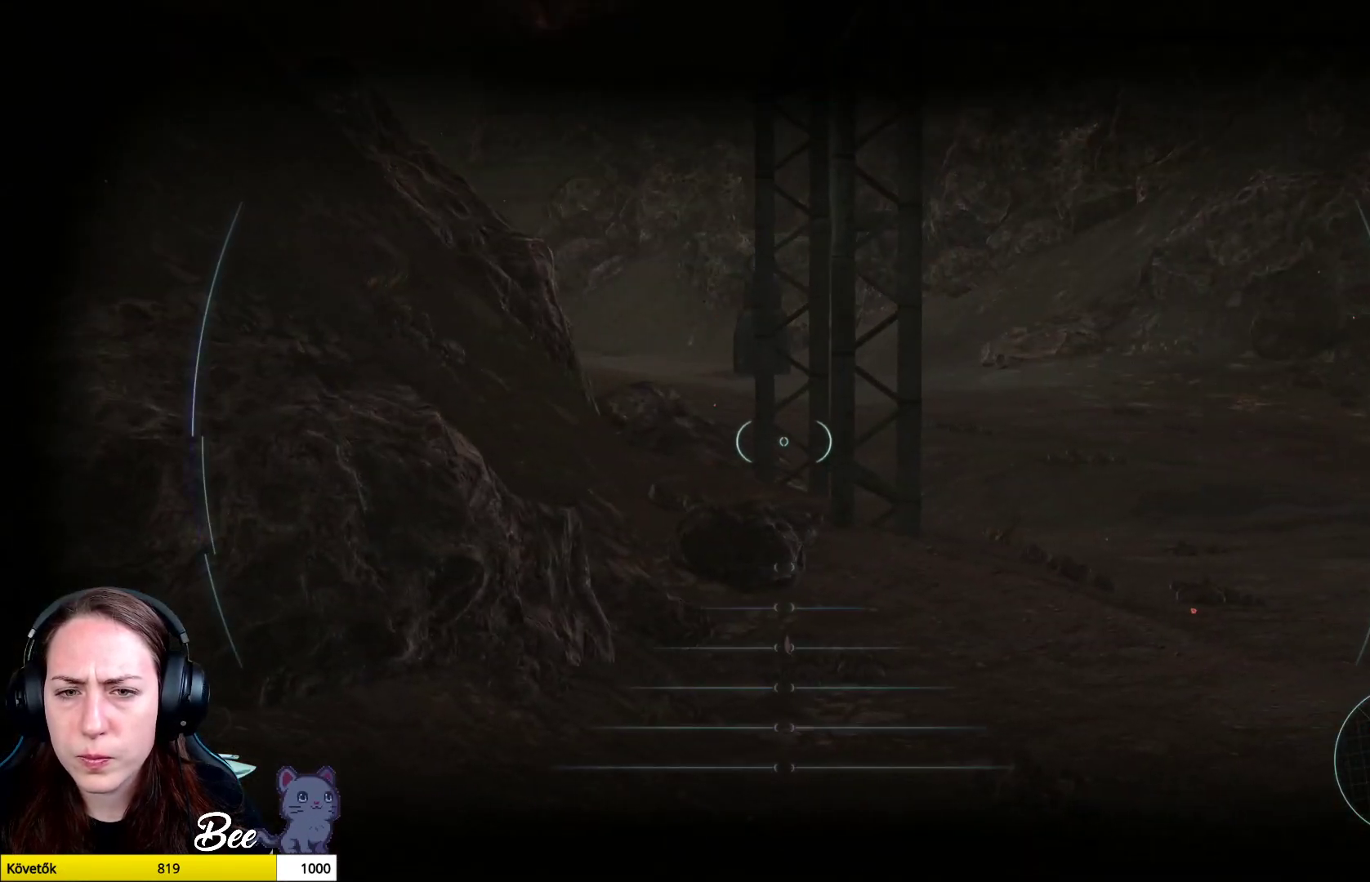
{"buttons": ["L2"], "left_stick": "center", "right_stick": "up", "events": [[151, "left_stick", "center"]]}
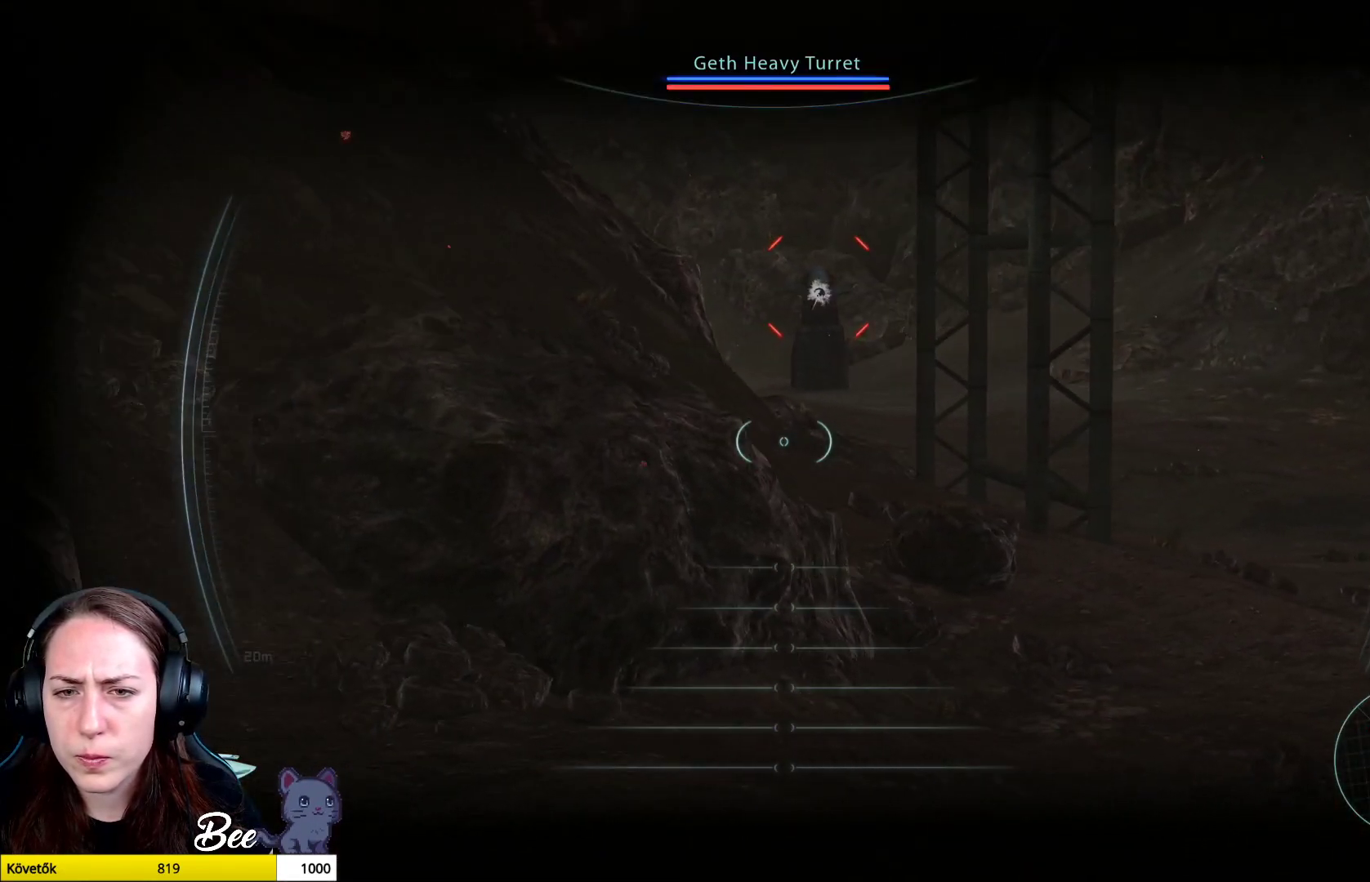
{"buttons": ["L2"], "left_stick": "left", "right_stick": "center", "events": [[284, "right_stick", "center"], [434, "left_stick", "left"]]}
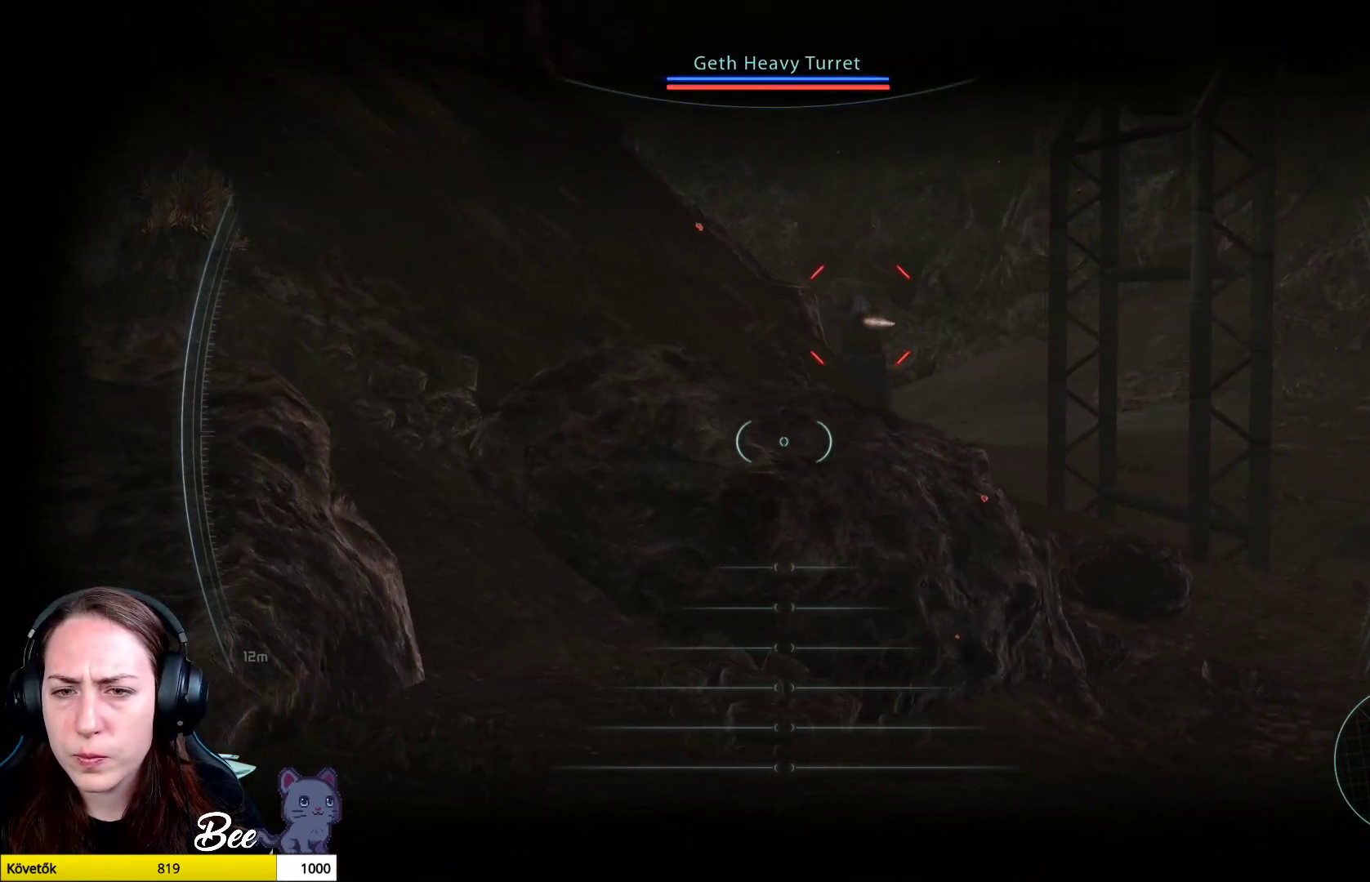
{"buttons": ["L2"], "left_stick": "center", "right_stick": "up-right", "events": [[184, "left_stick", "center"], [434, "right_stick", "up-right"]]}
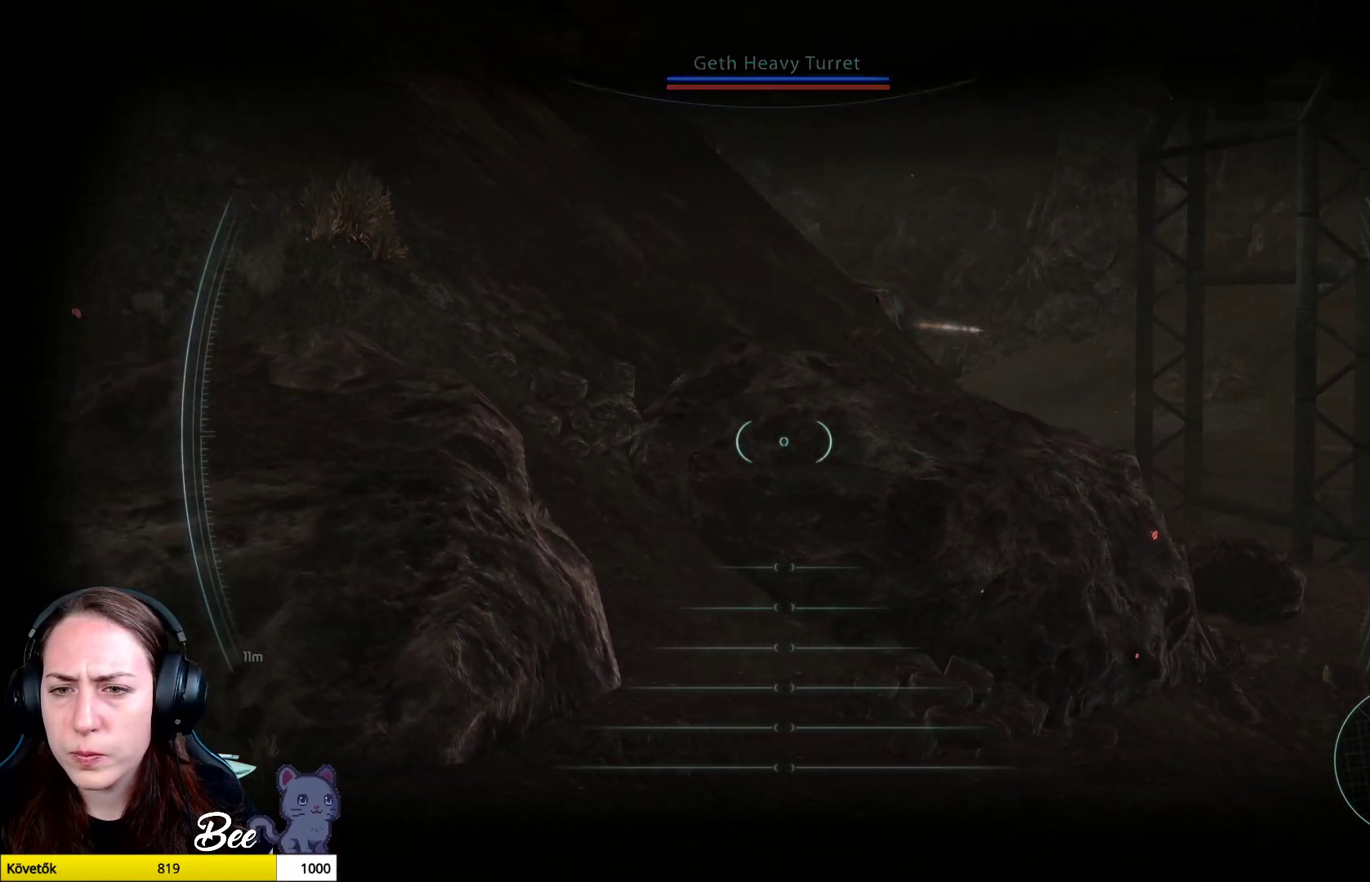
{"buttons": ["L2"], "left_stick": "center", "right_stick": "right", "events": [[200, "right_stick", "center"], [417, "right_stick", "right"]]}
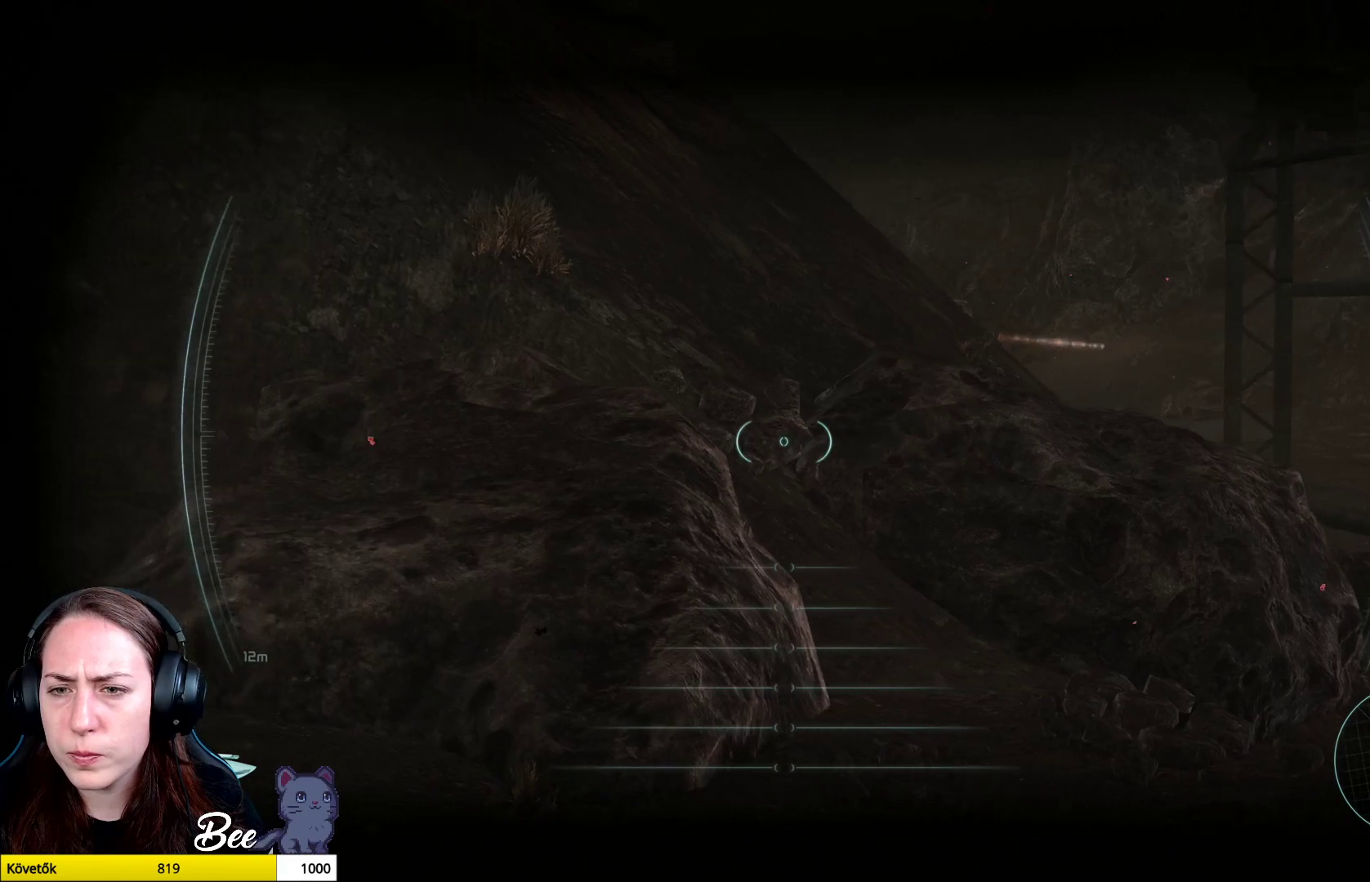
{"buttons": ["L2"], "left_stick": "center", "right_stick": "right", "events": [[134, "right_stick", "center"], [401, "right_stick", "right"]]}